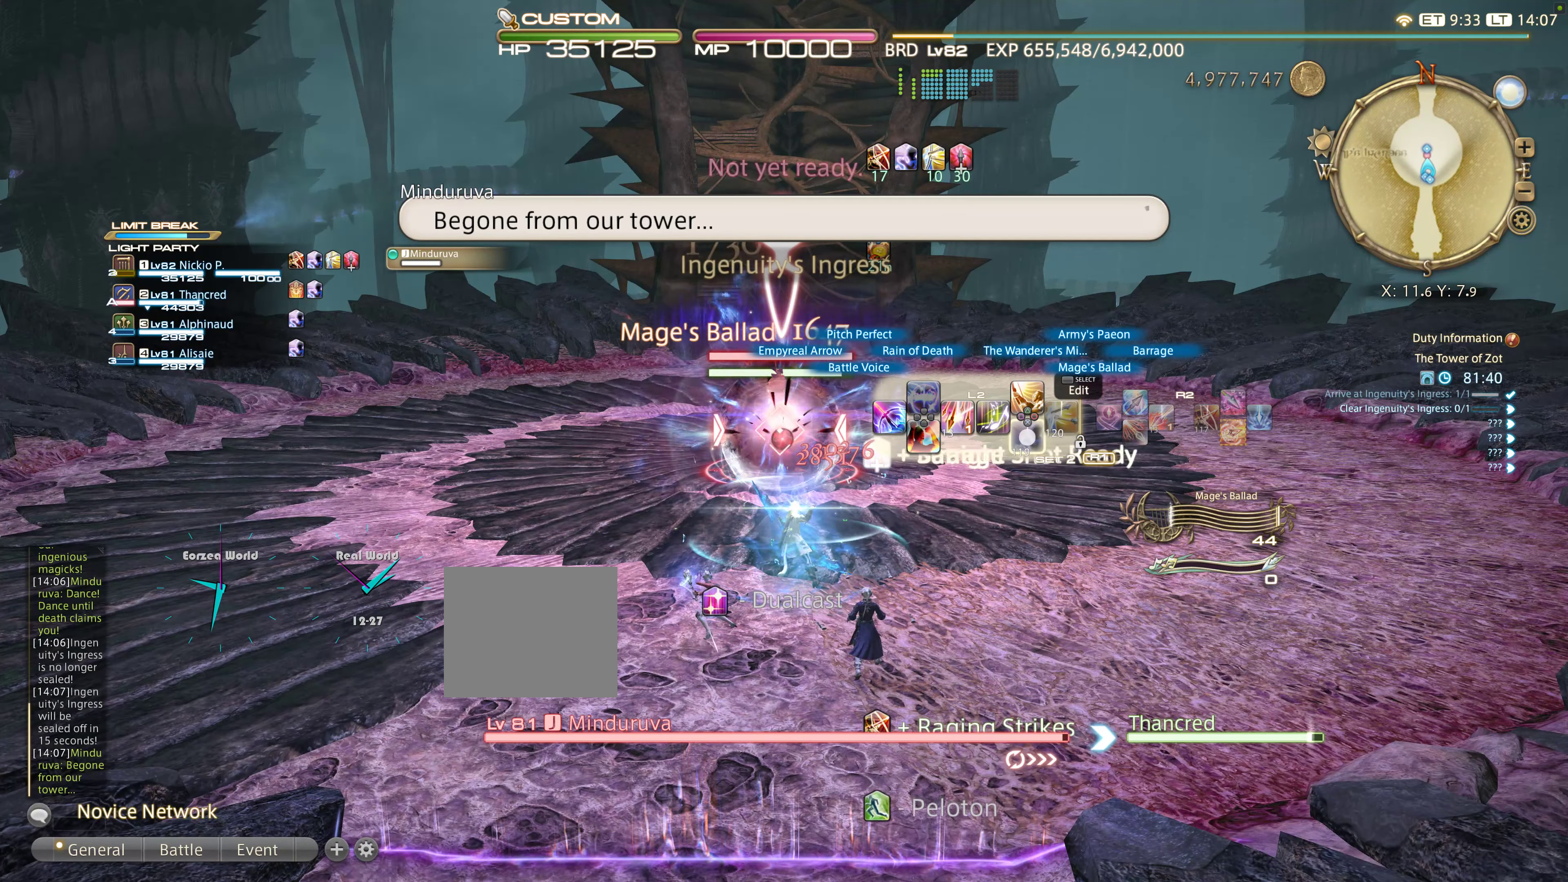
Gameplay with a controller (PlayStation layout); each line is a JSON object with the inputs held at the frame after it (dt_ms = milliseconds from this image to that frame). "events" lists button and stick changes between this image and that frame as [ms after this image, input, new state], when the widget could be followed in between.
{"dt_ms": 500, "buttons": ["L2"], "left_stick": "center", "right_stick": "center", "events": [[17, "CROSS", "up"], [267, "CROSS", "down"], [384, "CROSS", "up"]]}
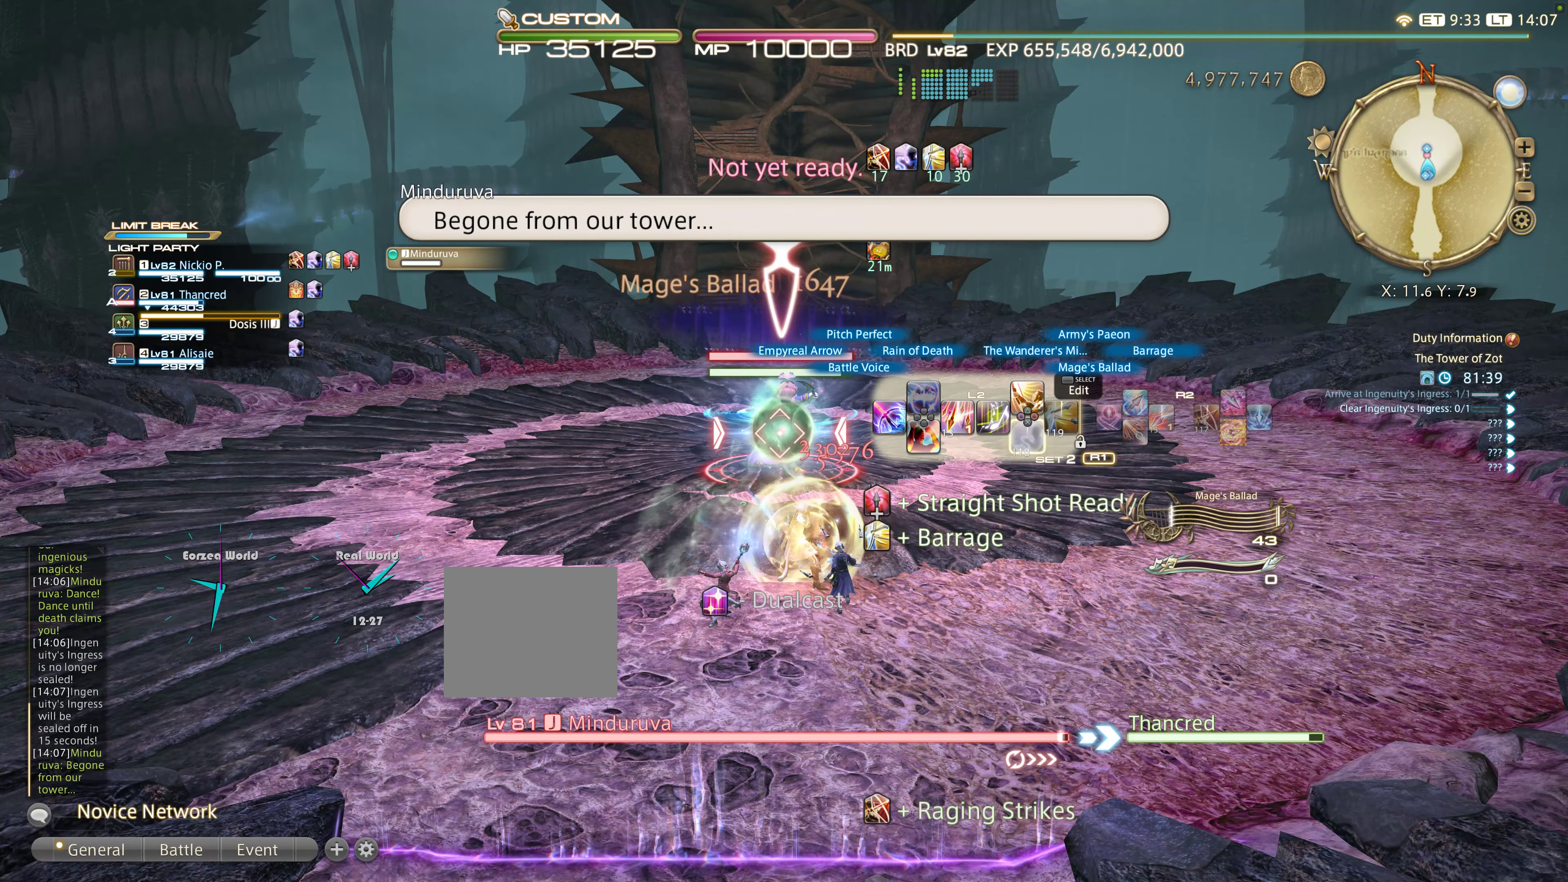
{"dt_ms": 500, "buttons": ["L2"], "left_stick": "center", "right_stick": "center", "events": [[150, "CROSS", "down"], [250, "CROSS", "up"], [350, "CROSS", "down"], [484, "CROSS", "up"]]}
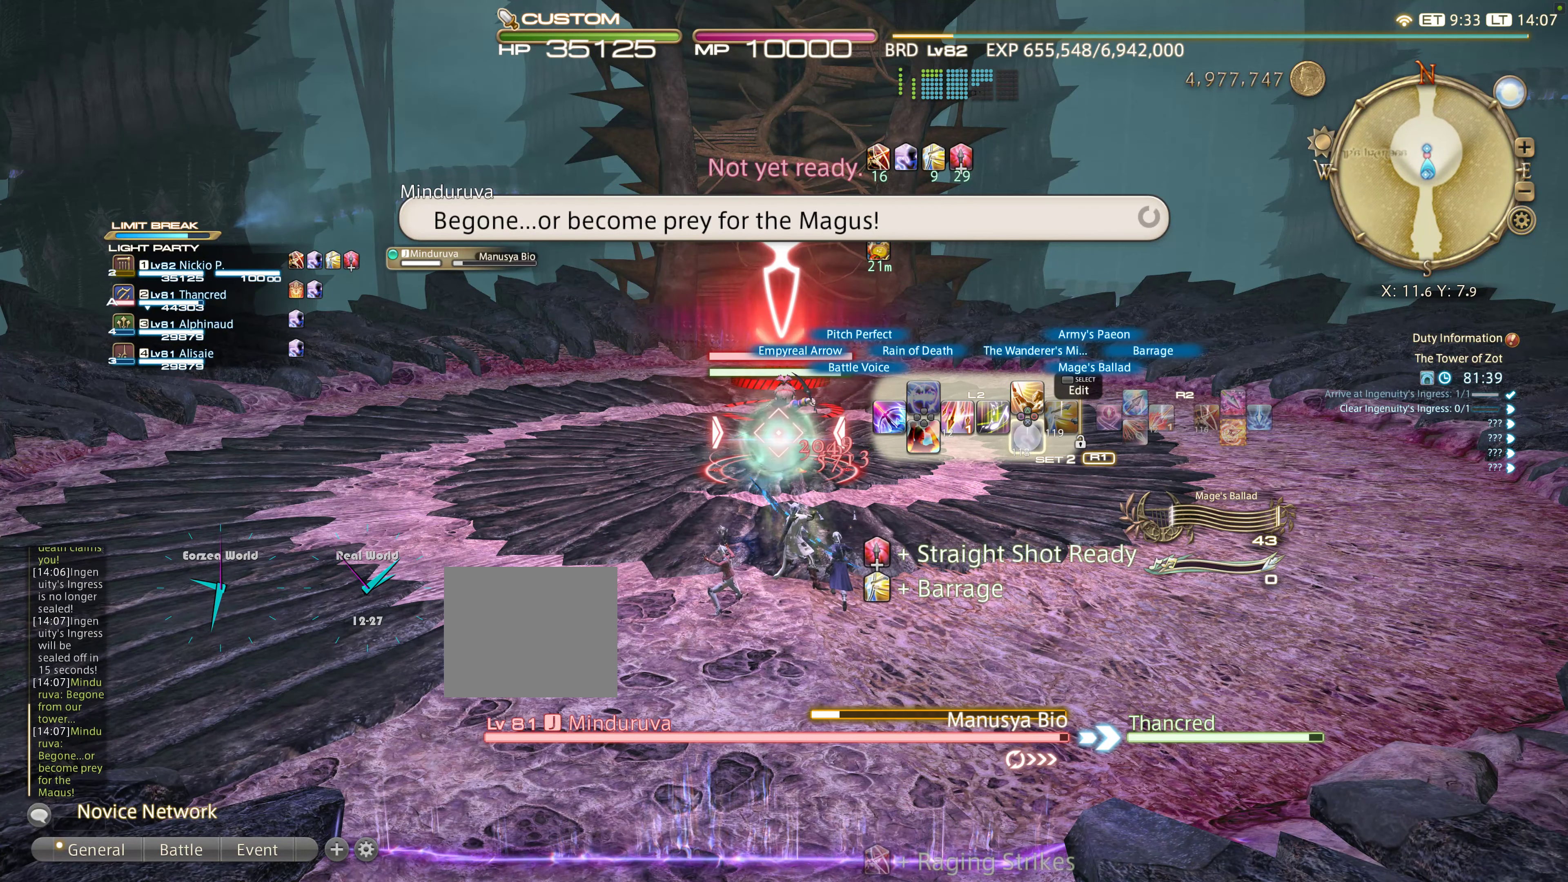
{"dt_ms": 500, "buttons": ["L2"], "left_stick": "center", "right_stick": "center", "events": [[333, "DPAD_DOWN", "down"], [416, "DPAD_DOWN", "up"]]}
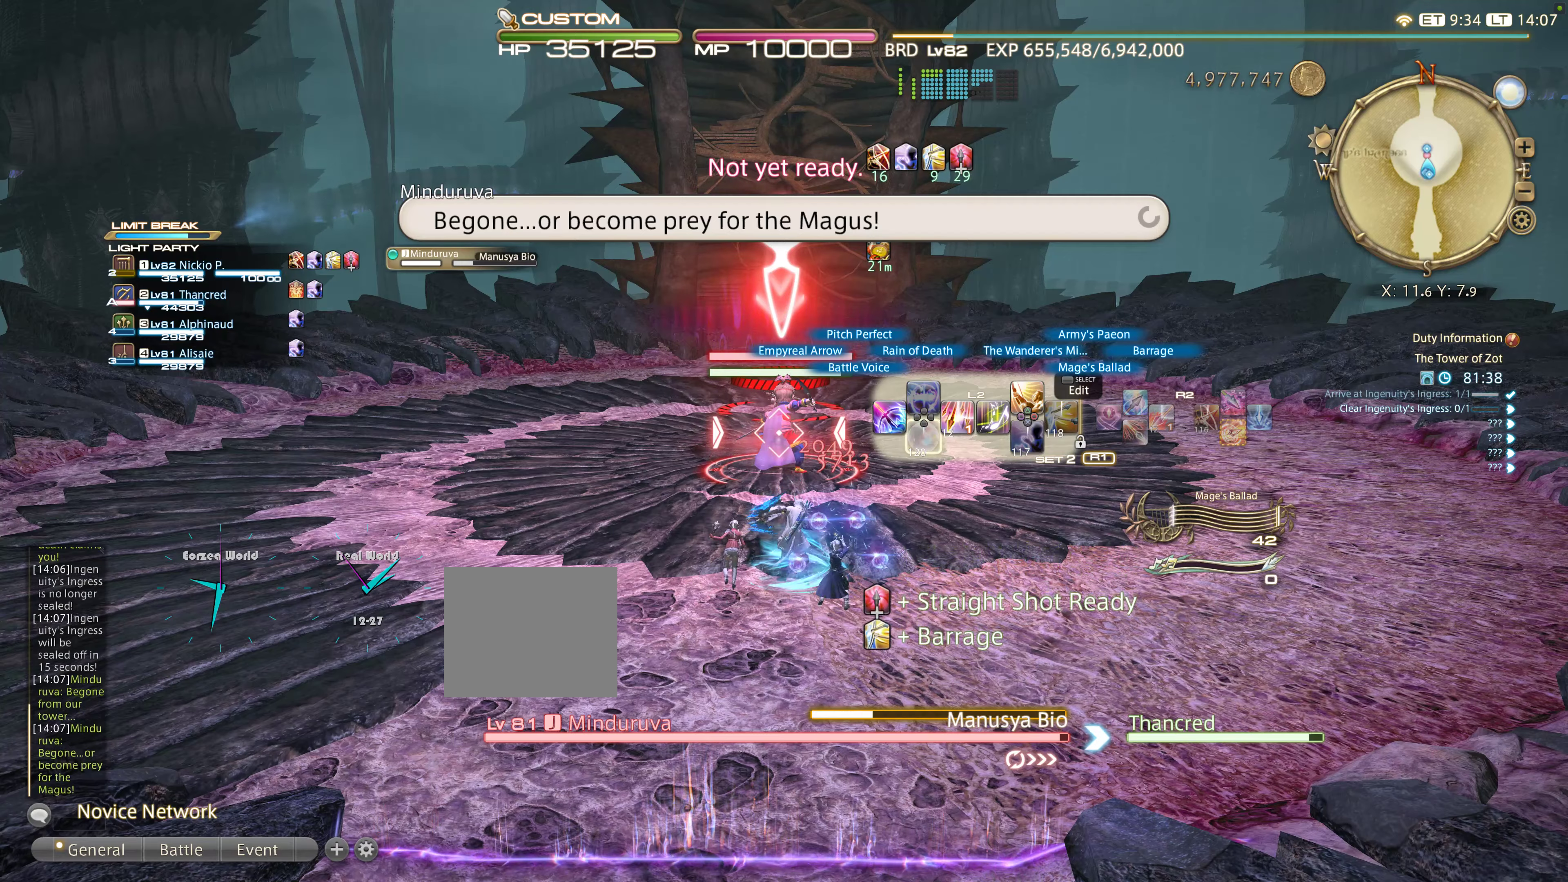
{"dt_ms": 500, "buttons": ["L2"], "left_stick": "center", "right_stick": "center", "events": [[16, "DPAD_DOWN", "down"], [100, "DPAD_DOWN", "up"], [166, "DPAD_DOWN", "down"], [300, "DPAD_DOWN", "up"]]}
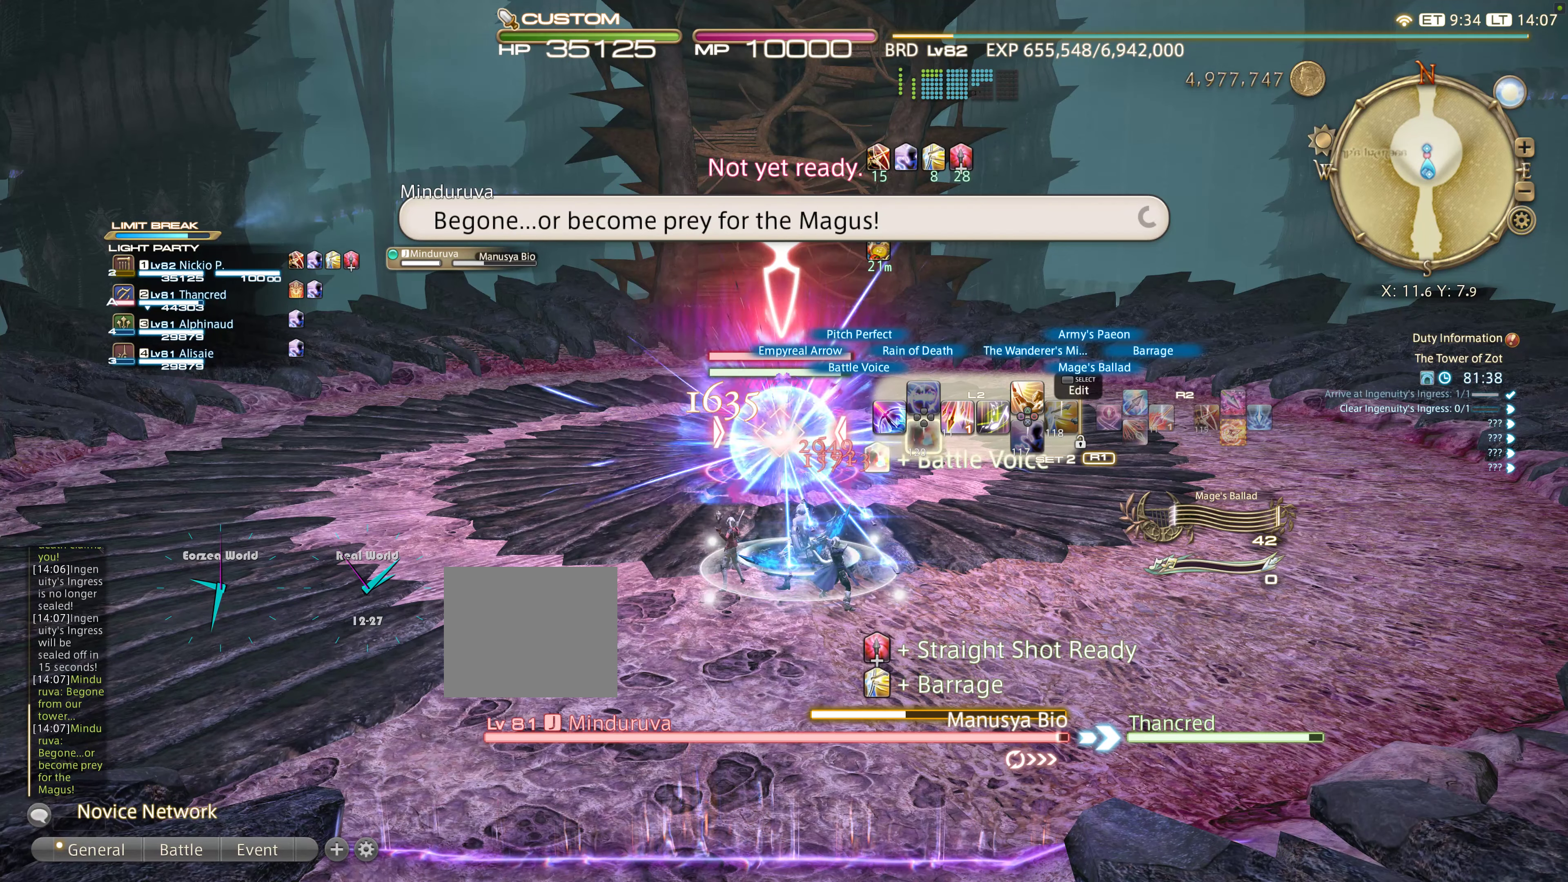
{"dt_ms": 500, "buttons": ["R2"], "left_stick": "center", "right_stick": "center", "events": [[400, "L2", "up"], [483, "R2", "down"]]}
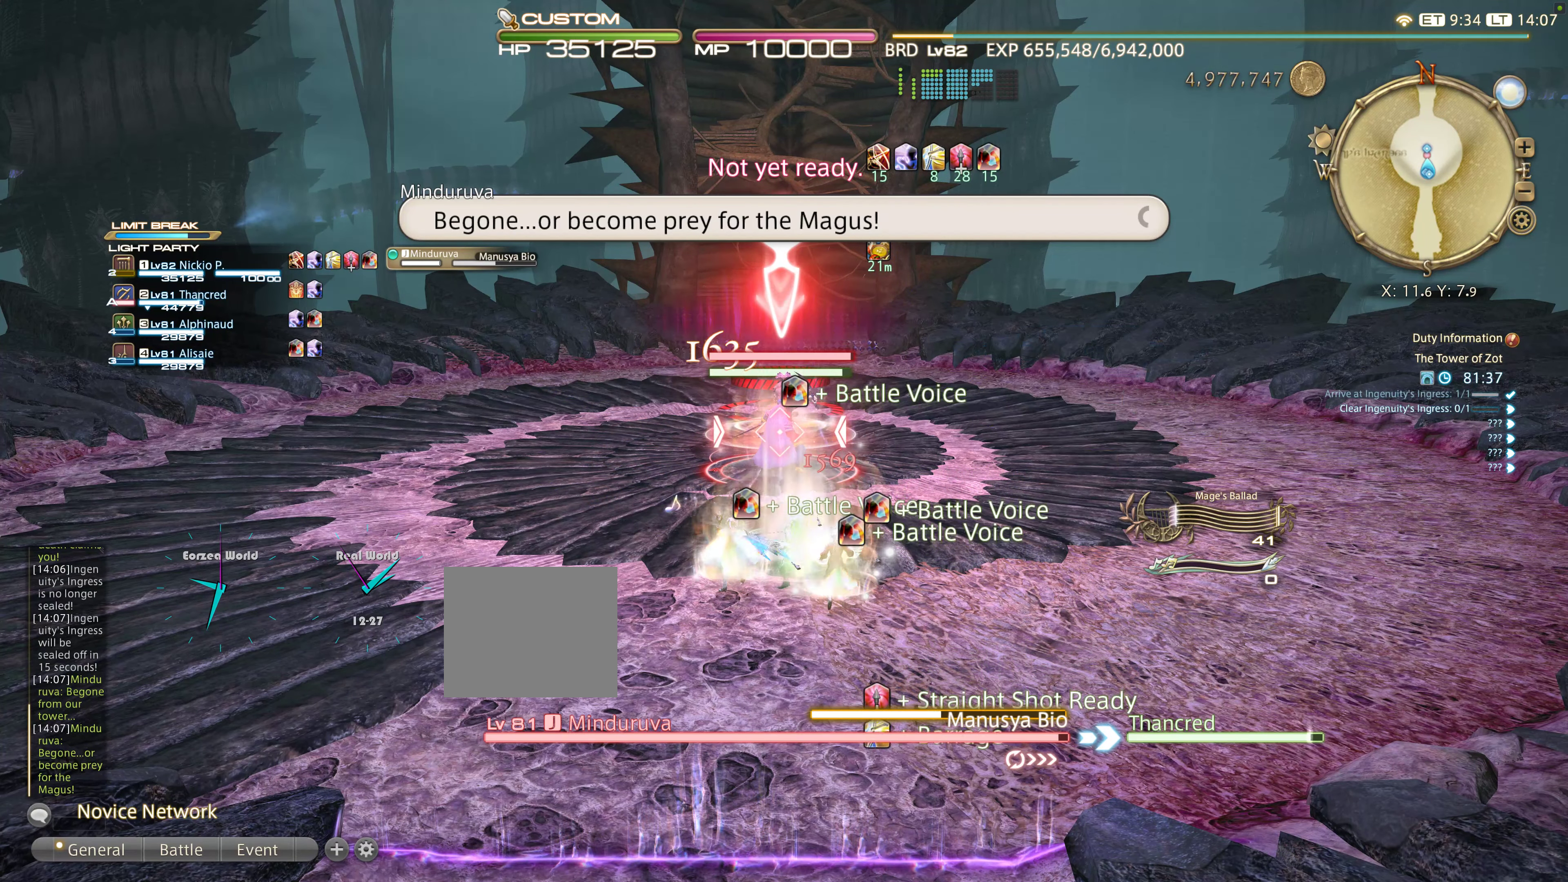
{"dt_ms": 500, "buttons": ["R1", "R2"], "left_stick": "center", "right_stick": "center"}
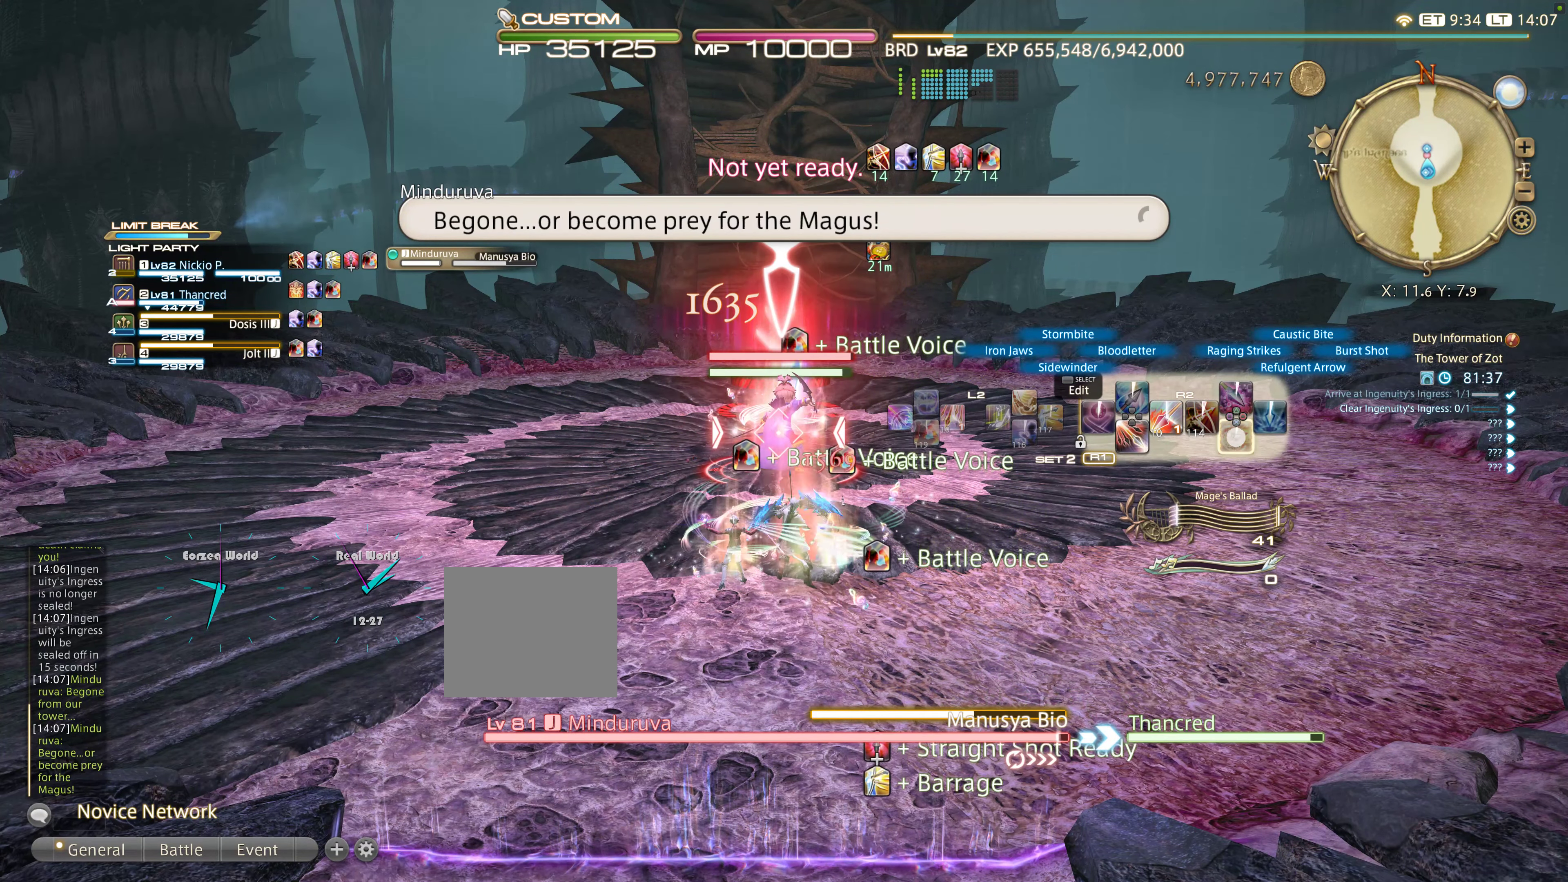
{"dt_ms": 500, "buttons": ["R1", "R2"], "left_stick": "center", "right_stick": "center", "events": [[100, "CROSS", "down"], [183, "CROSS", "up"], [283, "CROSS", "down"], [383, "CROSS", "up"]]}
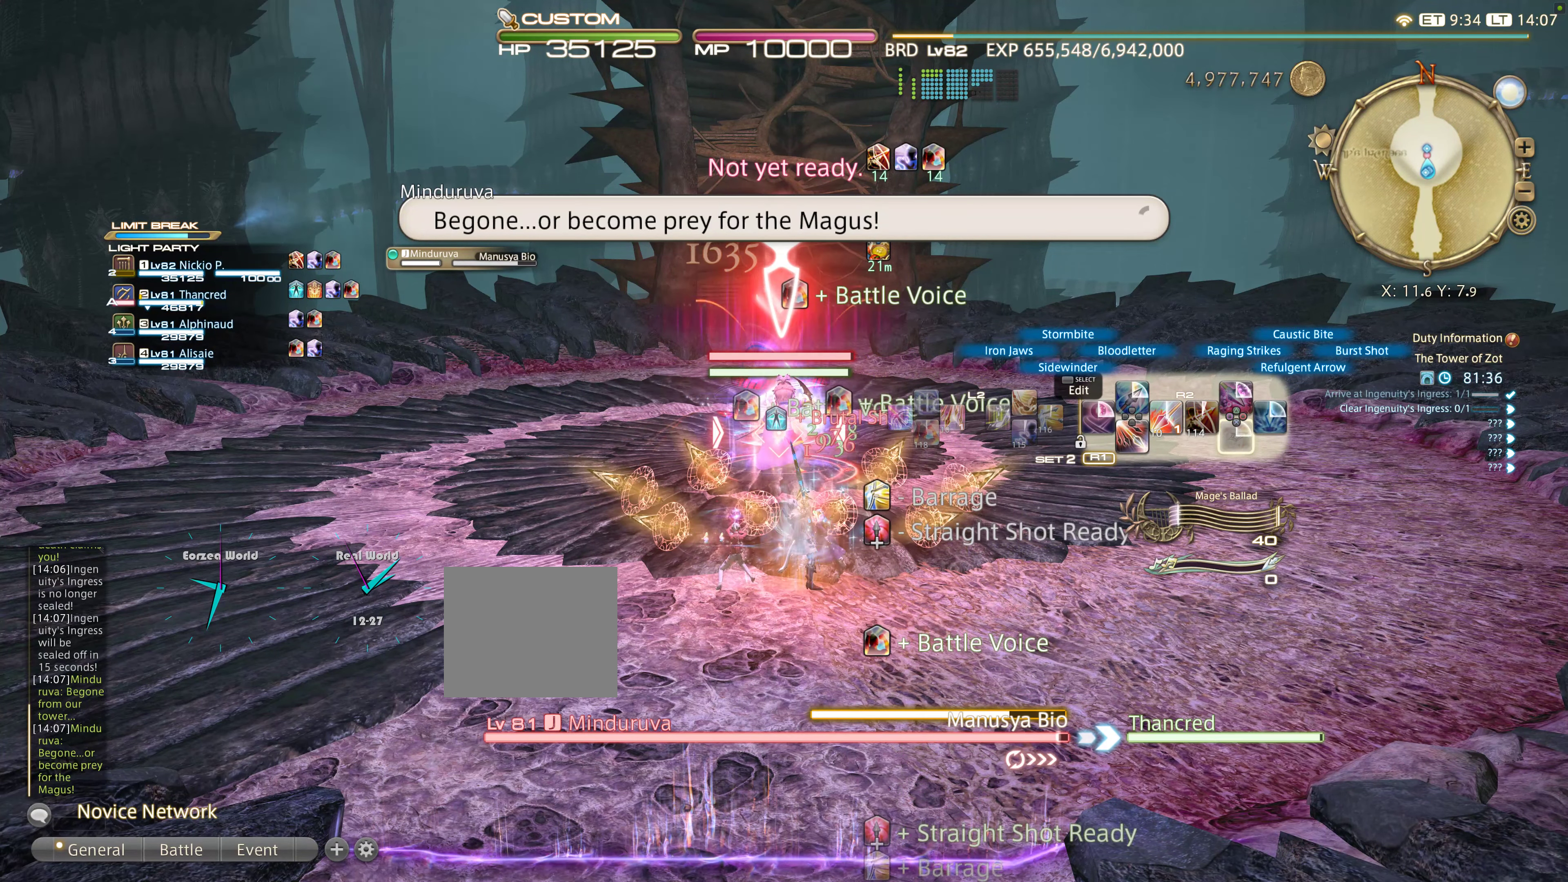
{"dt_ms": 500, "buttons": ["R1", "R2"], "left_stick": "left", "right_stick": "center", "events": [[350, "left_stick", "down-left"], [400, "left_stick", "left"]]}
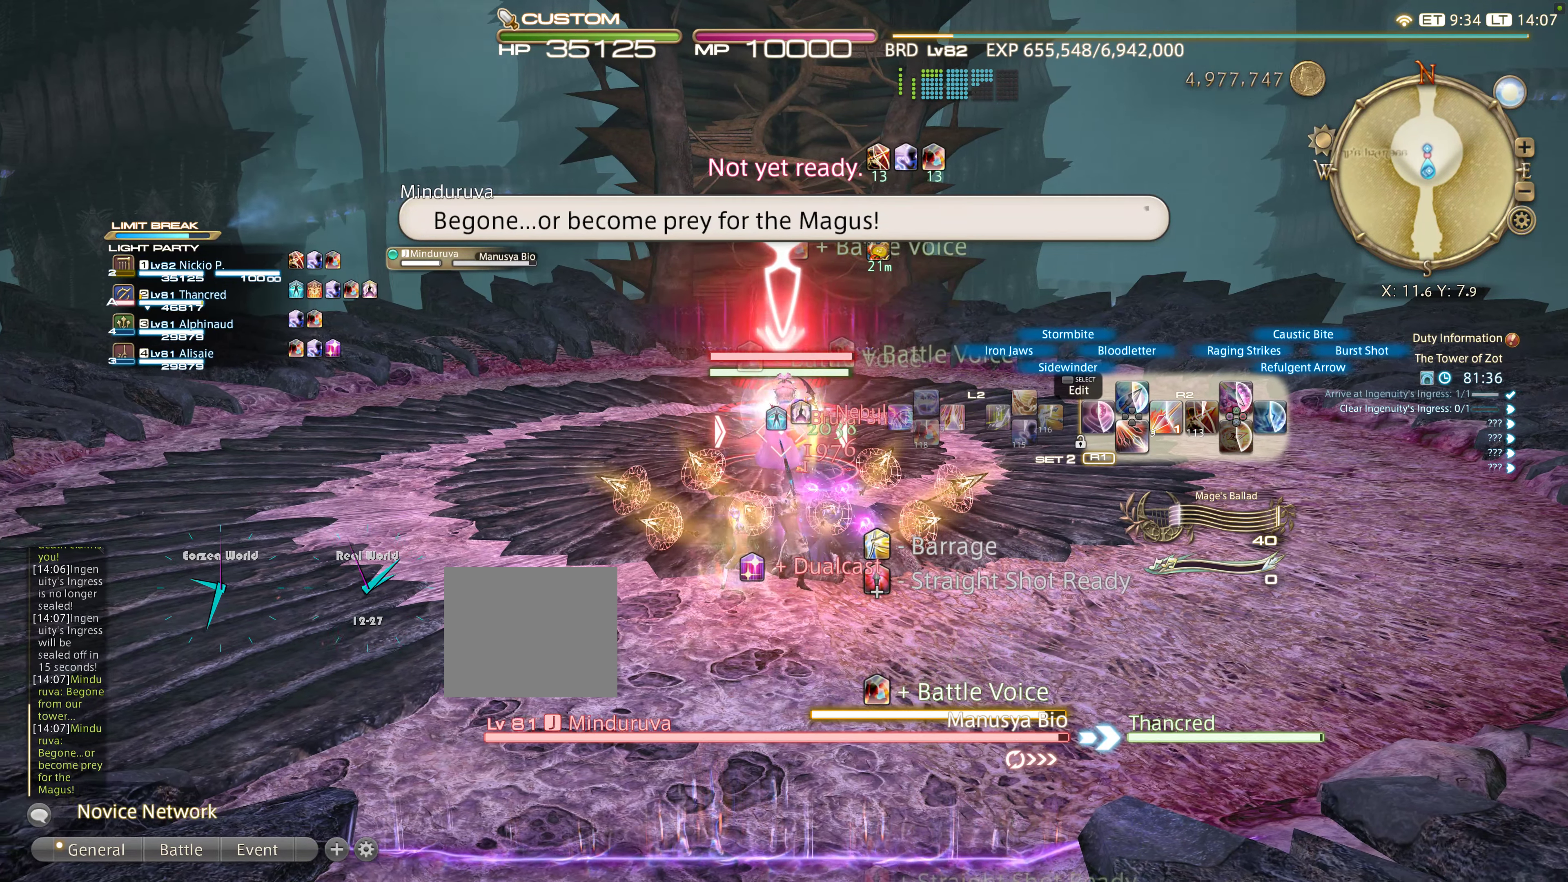
{"dt_ms": 500, "buttons": [], "left_stick": "left", "right_stick": "center", "events": [[50, "R1", "up"], [366, "R2", "up"]]}
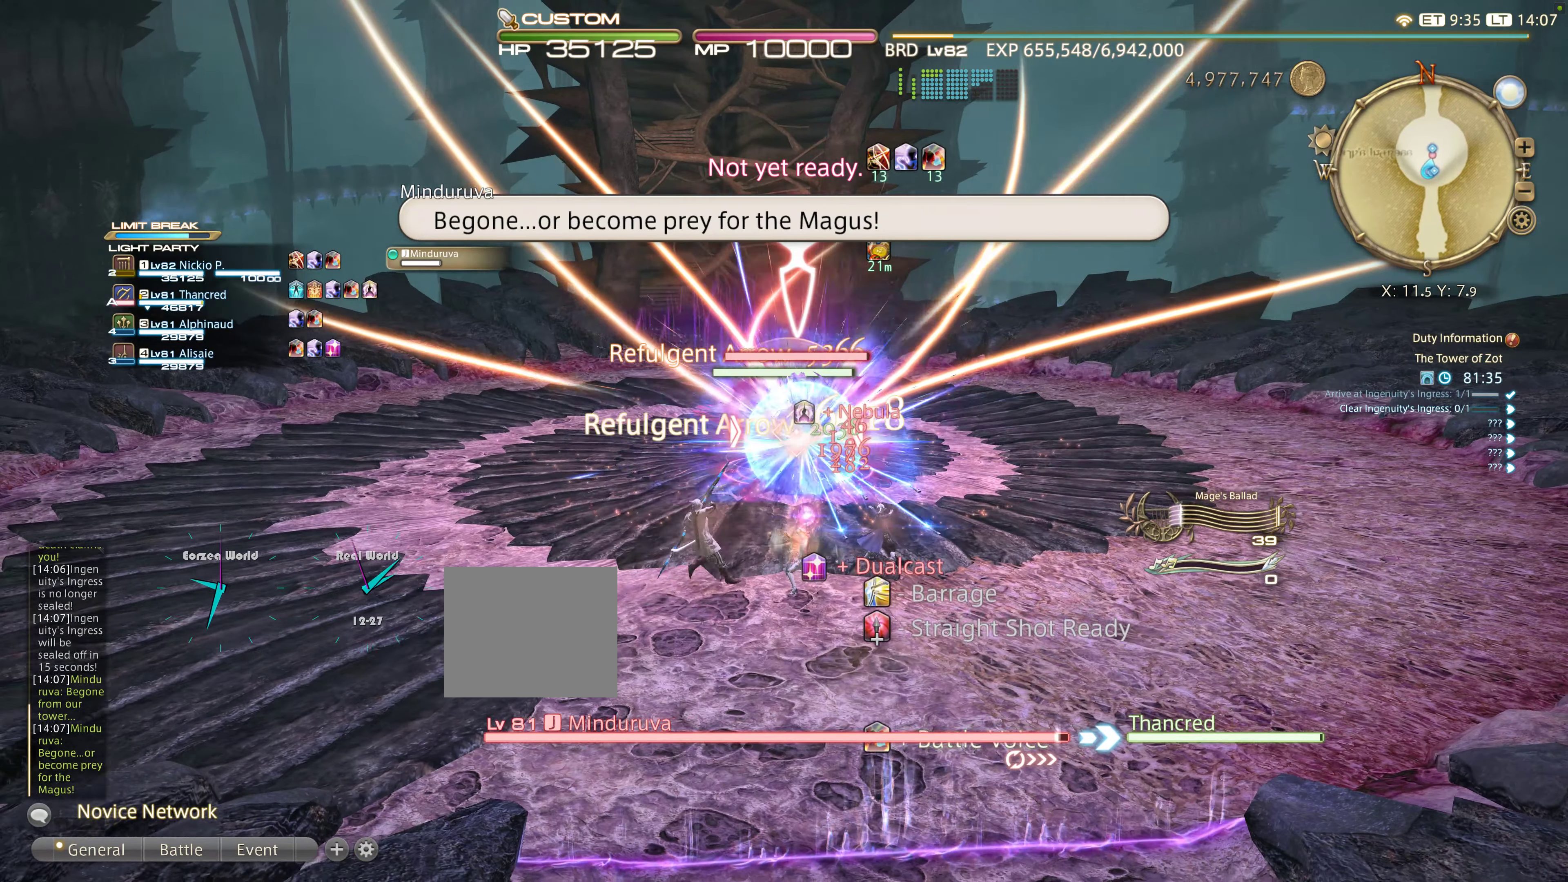
{"dt_ms": 500, "buttons": [], "left_stick": "up", "right_stick": "center", "events": [[16, "left_stick", "down-left"], [133, "left_stick", "center"], [250, "left_stick", "up"]]}
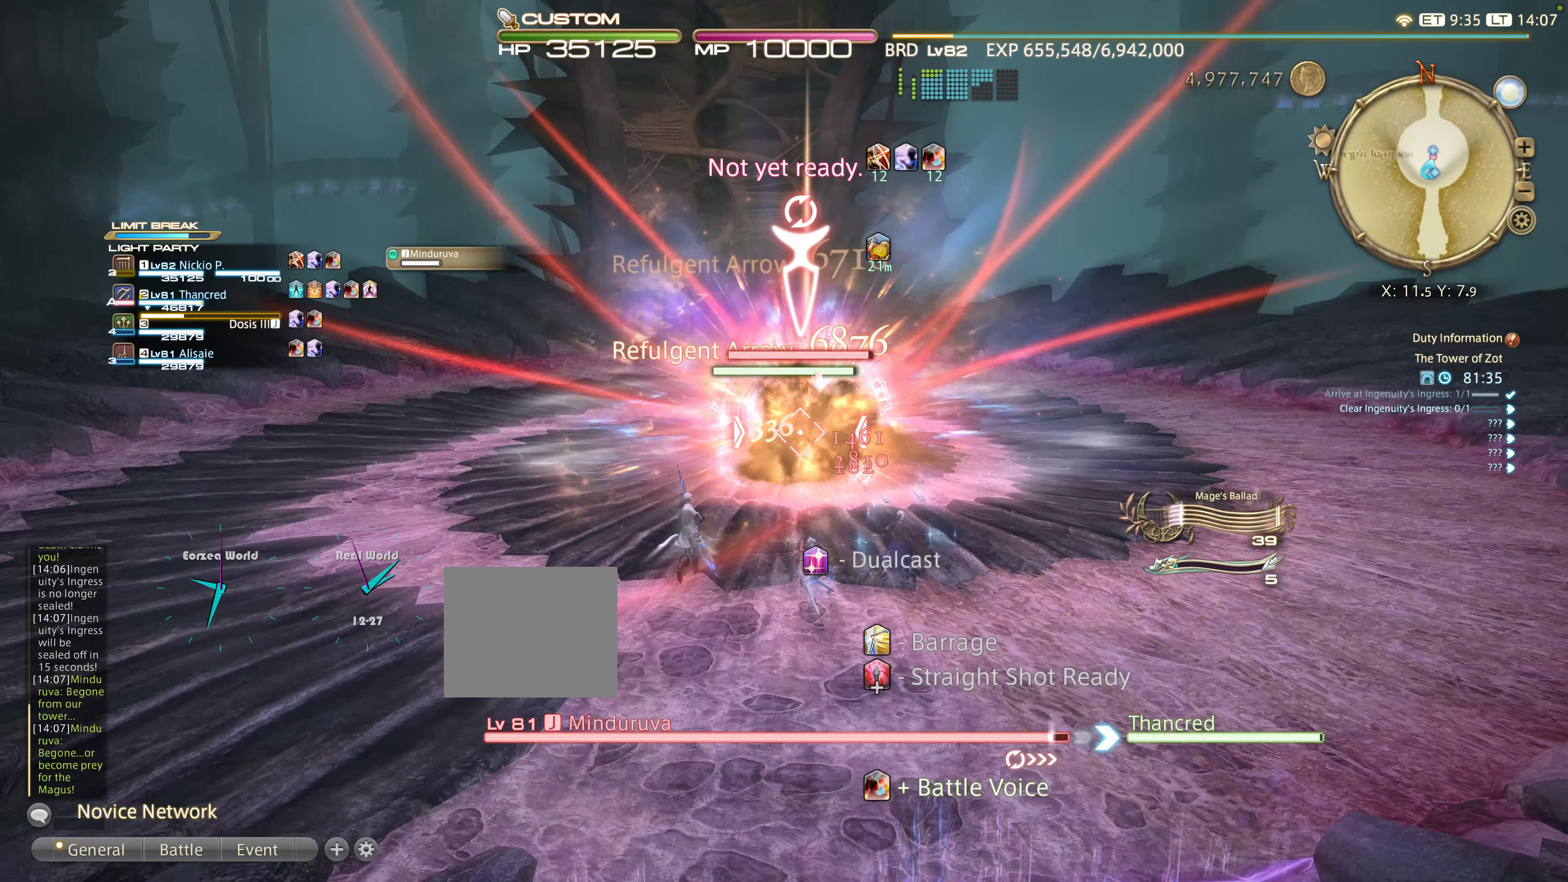
{"dt_ms": 500, "buttons": [], "left_stick": "down-right", "right_stick": "center", "events": [[33, "left_stick", "down-left"], [100, "CIRCLE", "down"], [266, "CIRCLE", "up"], [316, "left_stick", "down"], [366, "CIRCLE", "down"], [400, "CIRCLE", "up"], [450, "left_stick", "down-right"]]}
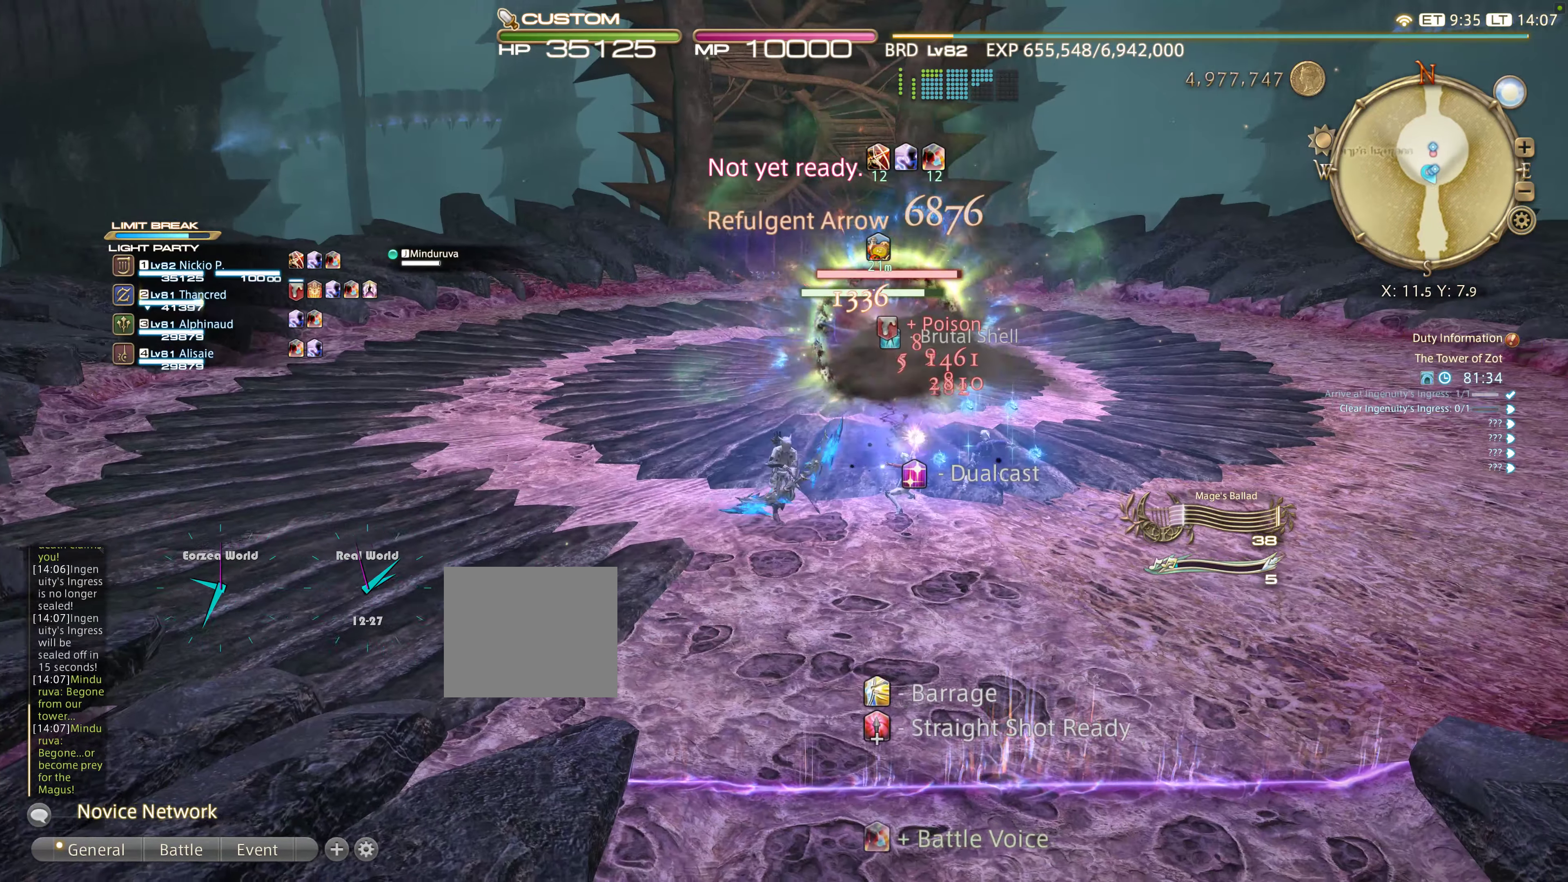
{"dt_ms": 500, "buttons": [], "left_stick": "up", "right_stick": "center"}
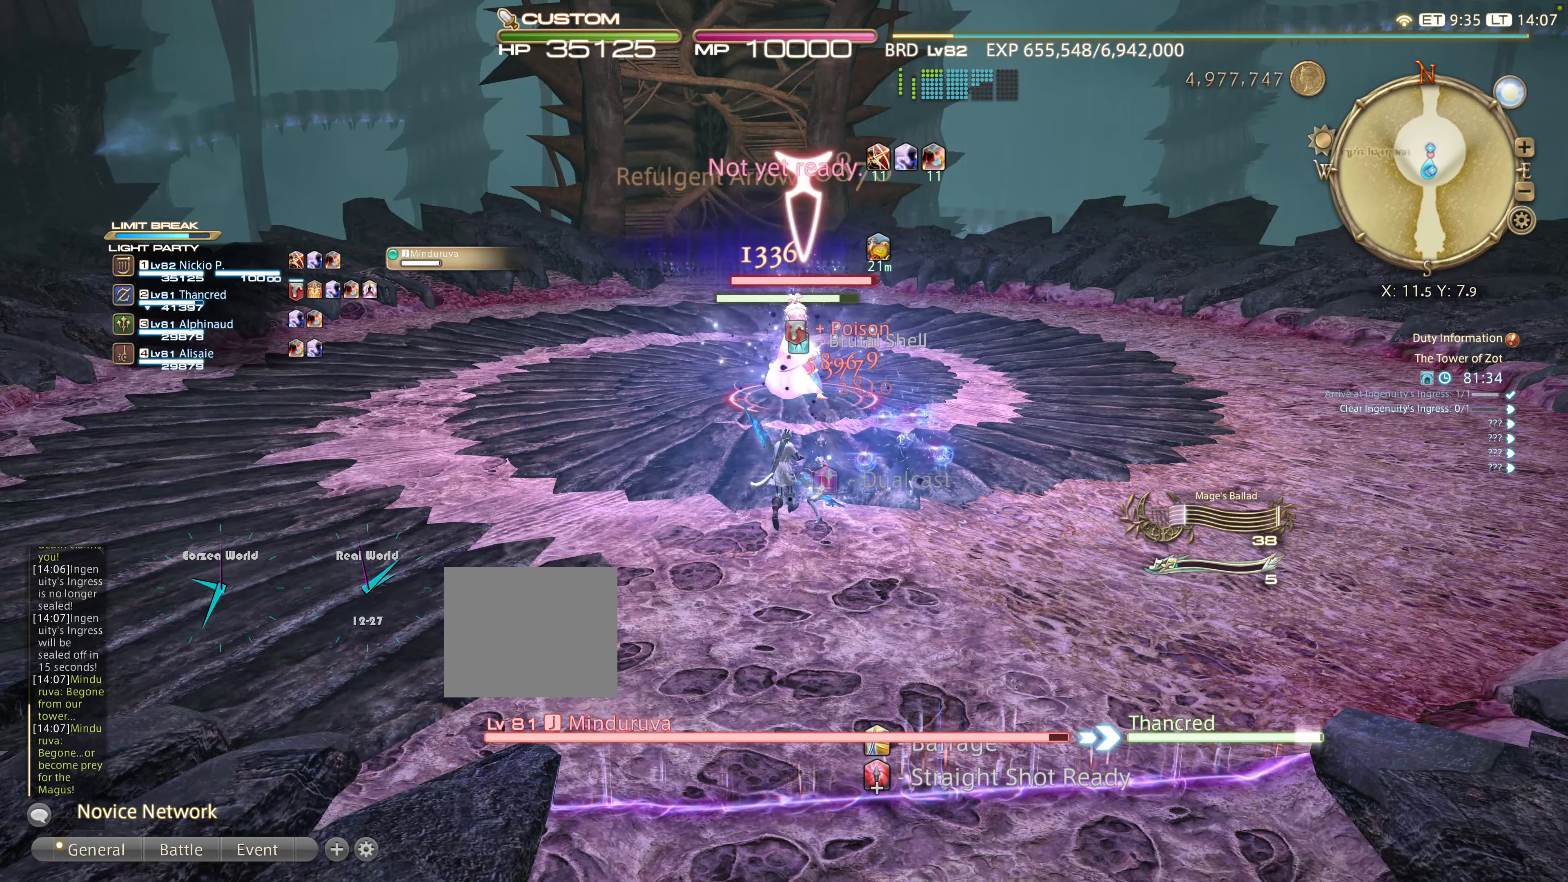
{"dt_ms": 500, "buttons": ["CIRCLE", "R2"], "left_stick": "up", "right_stick": "center", "events": [[200, "R2", "down"], [316, "CIRCLE", "down"], [366, "CIRCLE", "up"], [467, "CIRCLE", "down"]]}
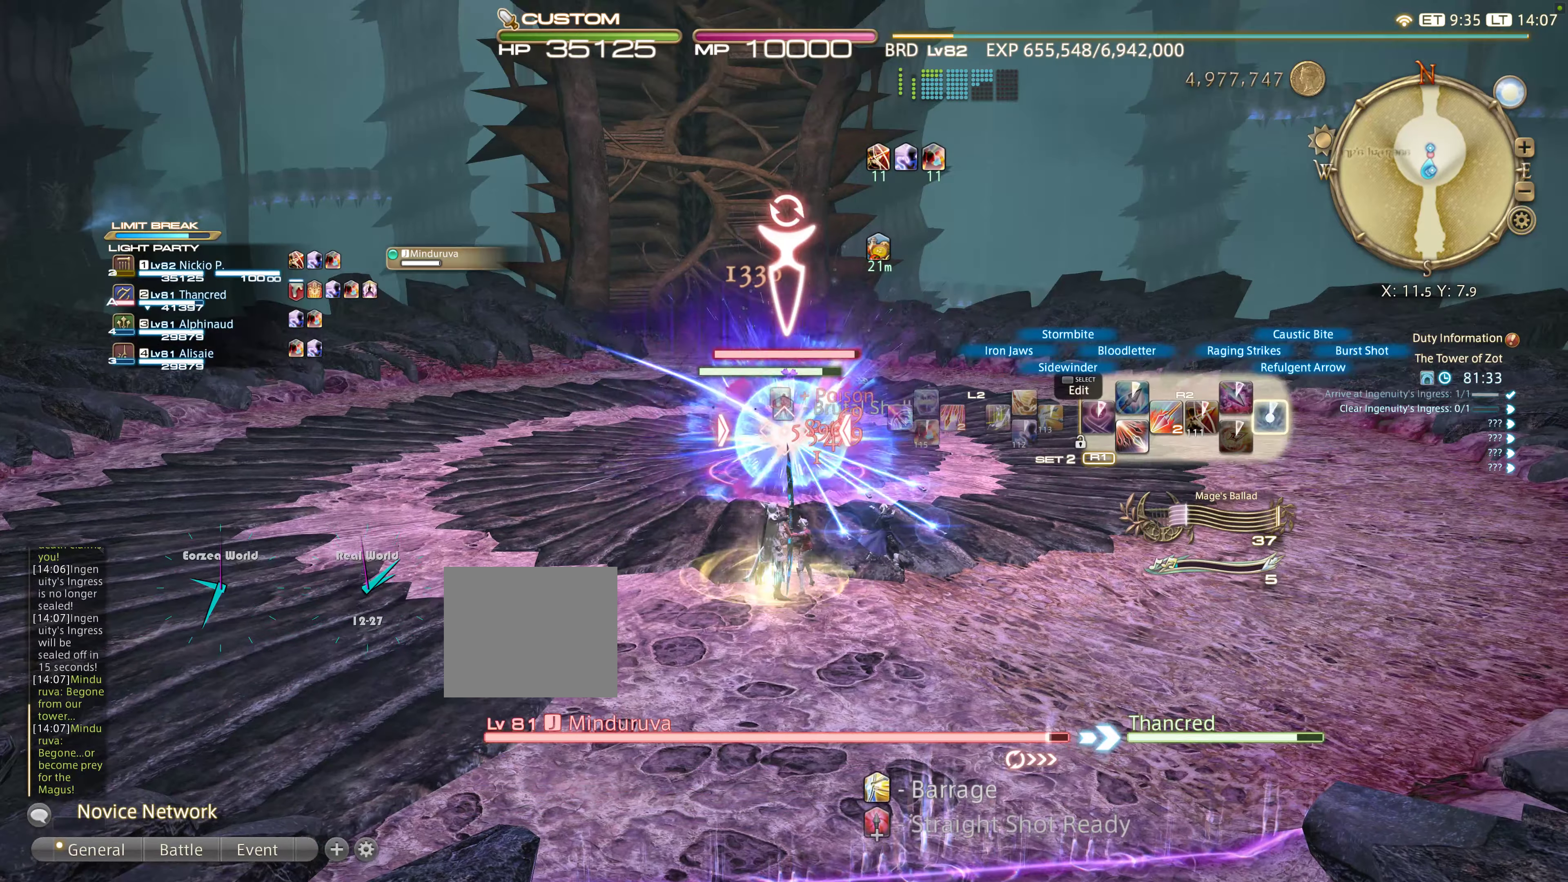
{"dt_ms": 500, "buttons": ["CIRCLE", "R2"], "left_stick": "center", "right_stick": "center", "events": [[17, "CIRCLE", "up"], [17, "left_stick", "center"], [117, "CIRCLE", "down"], [233, "CIRCLE", "up"], [283, "CIRCLE", "down"], [417, "CIRCLE", "up"], [450, "CIRCLE", "down"]]}
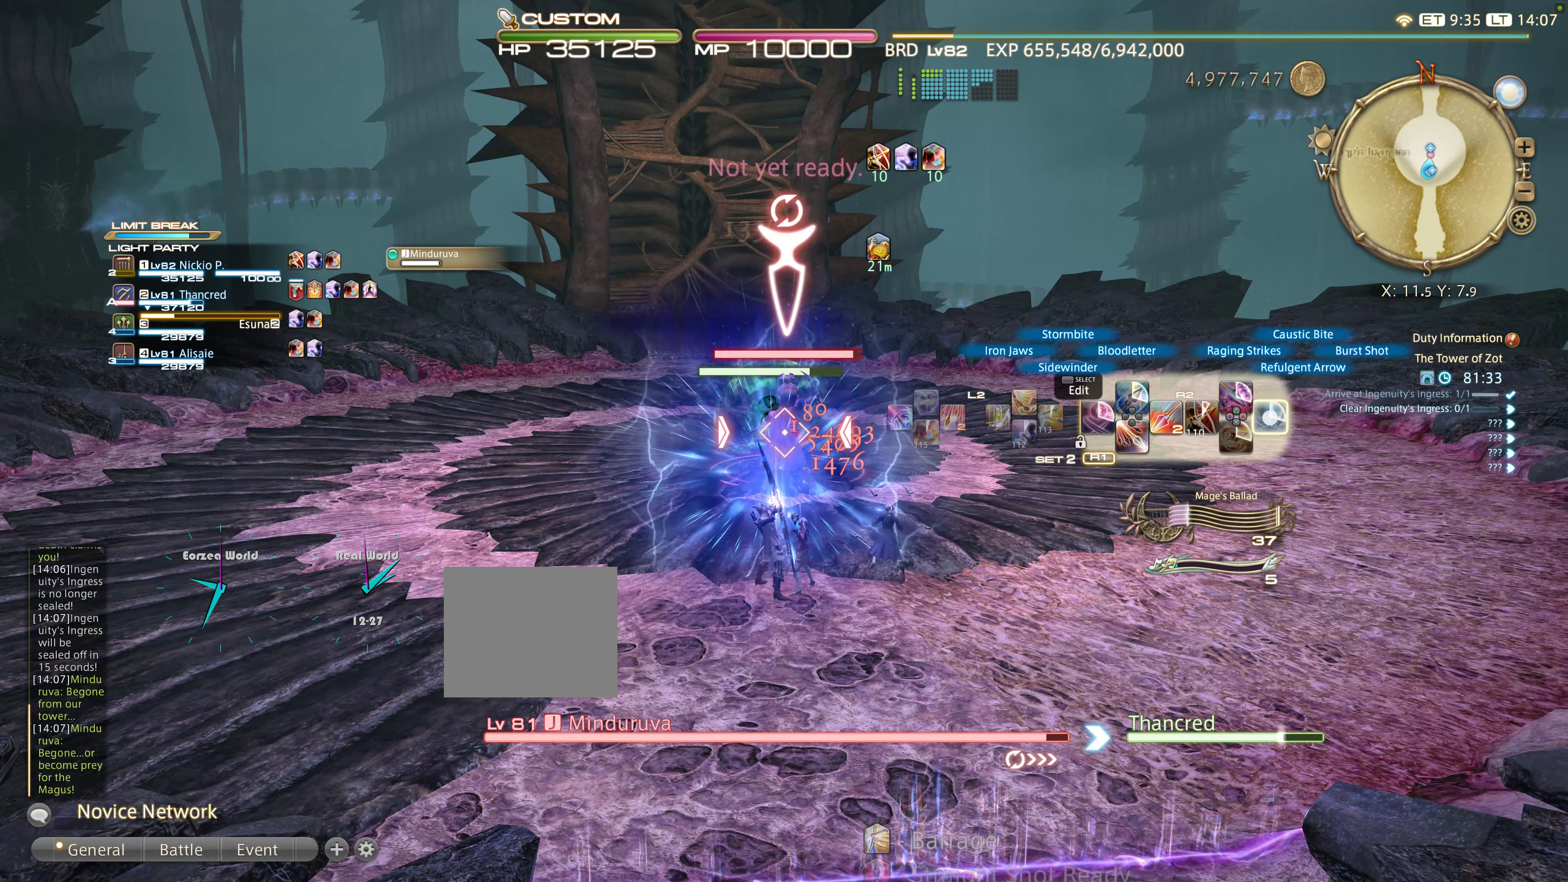
{"dt_ms": 1000, "buttons": ["R2"], "left_stick": "center", "right_stick": "center"}
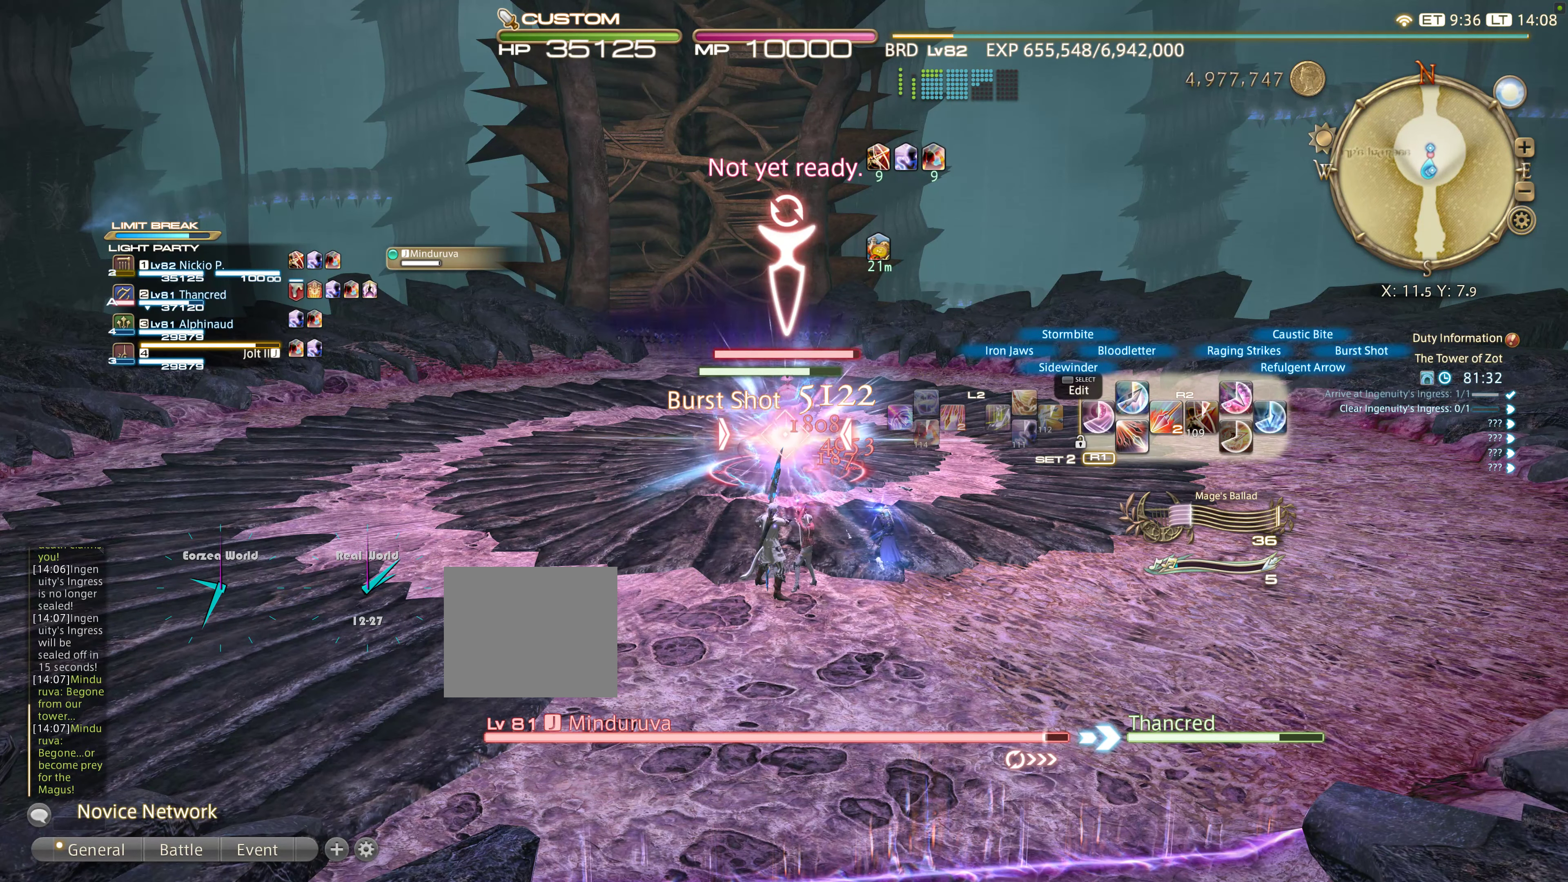
{"dt_ms": 500, "buttons": ["R2"], "left_stick": "center", "right_stick": "center", "events": [[300, "DPAD_RIGHT", "down"], [400, "DPAD_RIGHT", "up"]]}
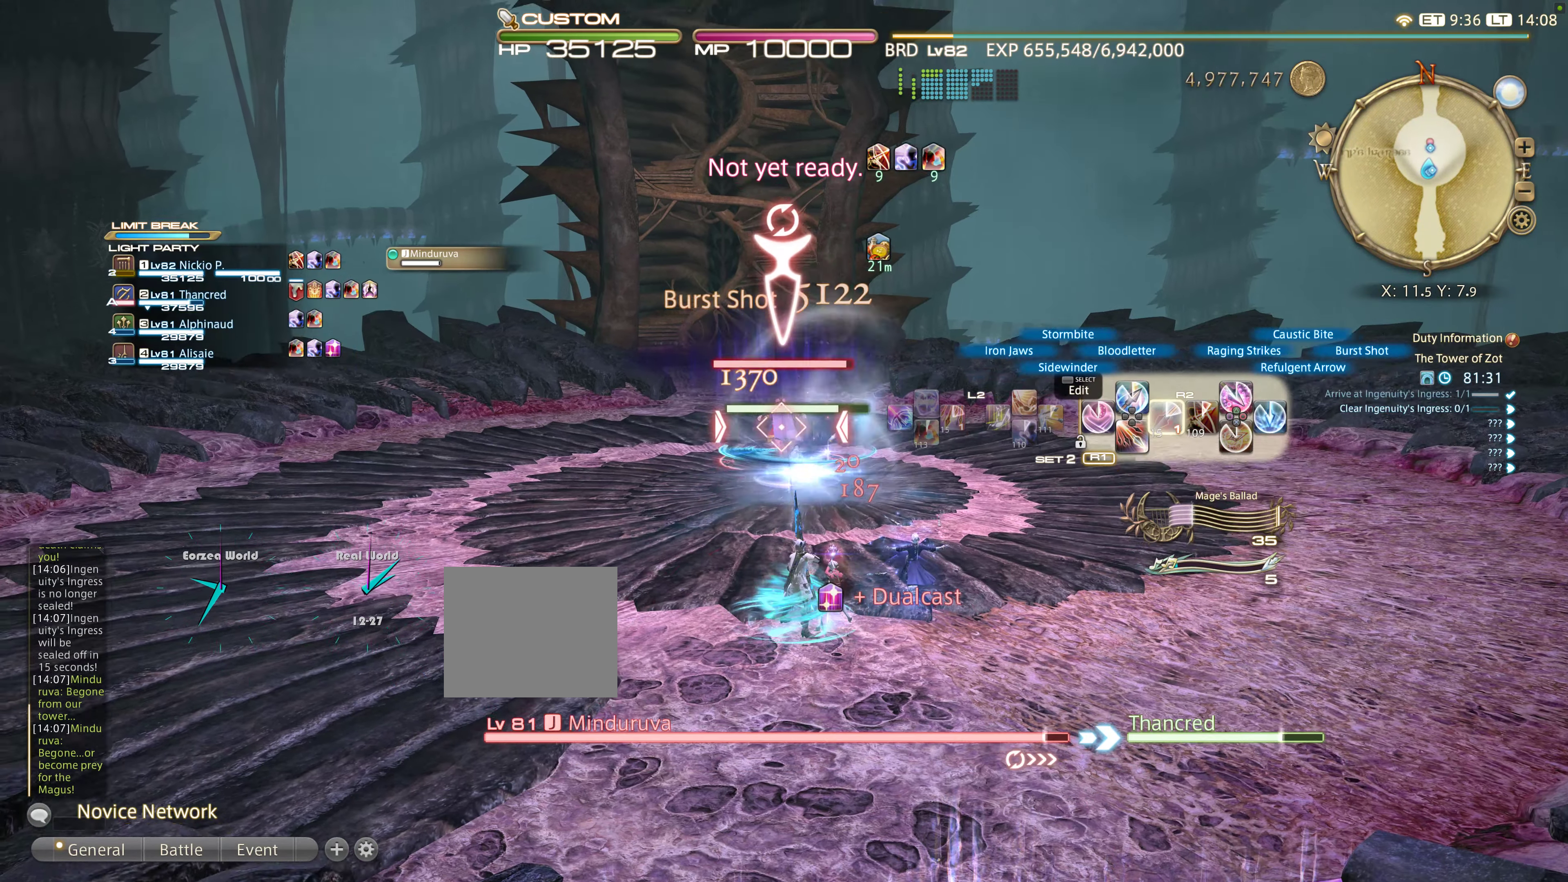
{"dt_ms": 500, "buttons": ["R2"], "left_stick": "center", "right_stick": "center", "events": [[67, "DPAD_DOWN", "down"], [117, "DPAD_DOWN", "up"], [150, "R1", "down"], [233, "DPAD_DOWN", "down"], [333, "DPAD_DOWN", "up"], [367, "R1", "up"], [417, "DPAD_DOWN", "down"], [500, "DPAD_DOWN", "up"]]}
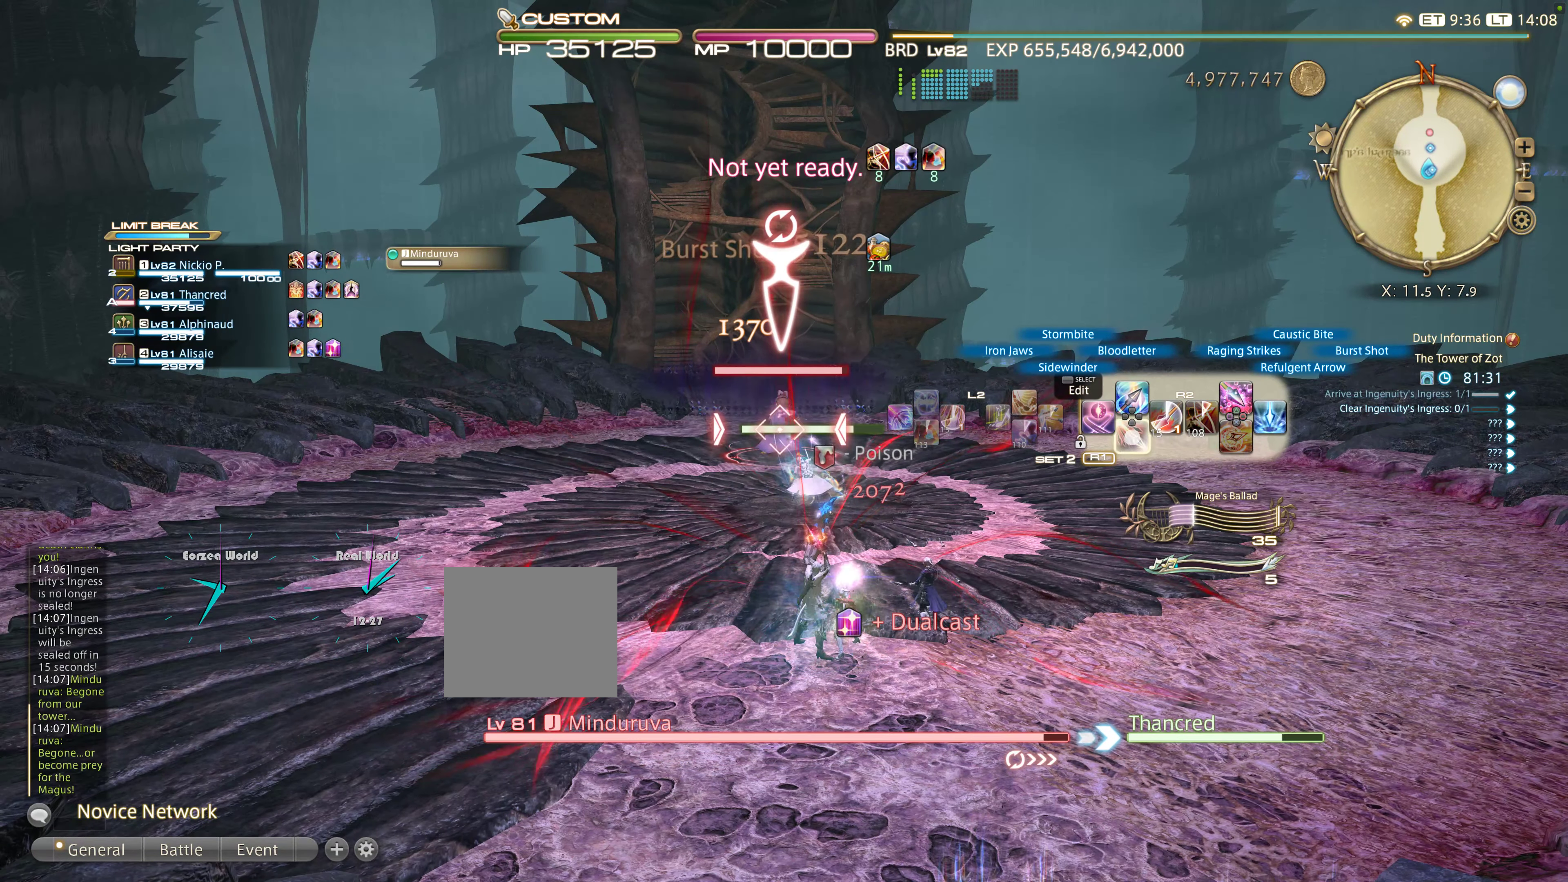
{"dt_ms": 500, "buttons": ["L1", "L2"], "left_stick": "center", "right_stick": "center", "events": [[367, "L1", "down"], [367, "L2", "down"], [367, "R2", "up"], [417, "left_stick", "down"], [483, "left_stick", "center"]]}
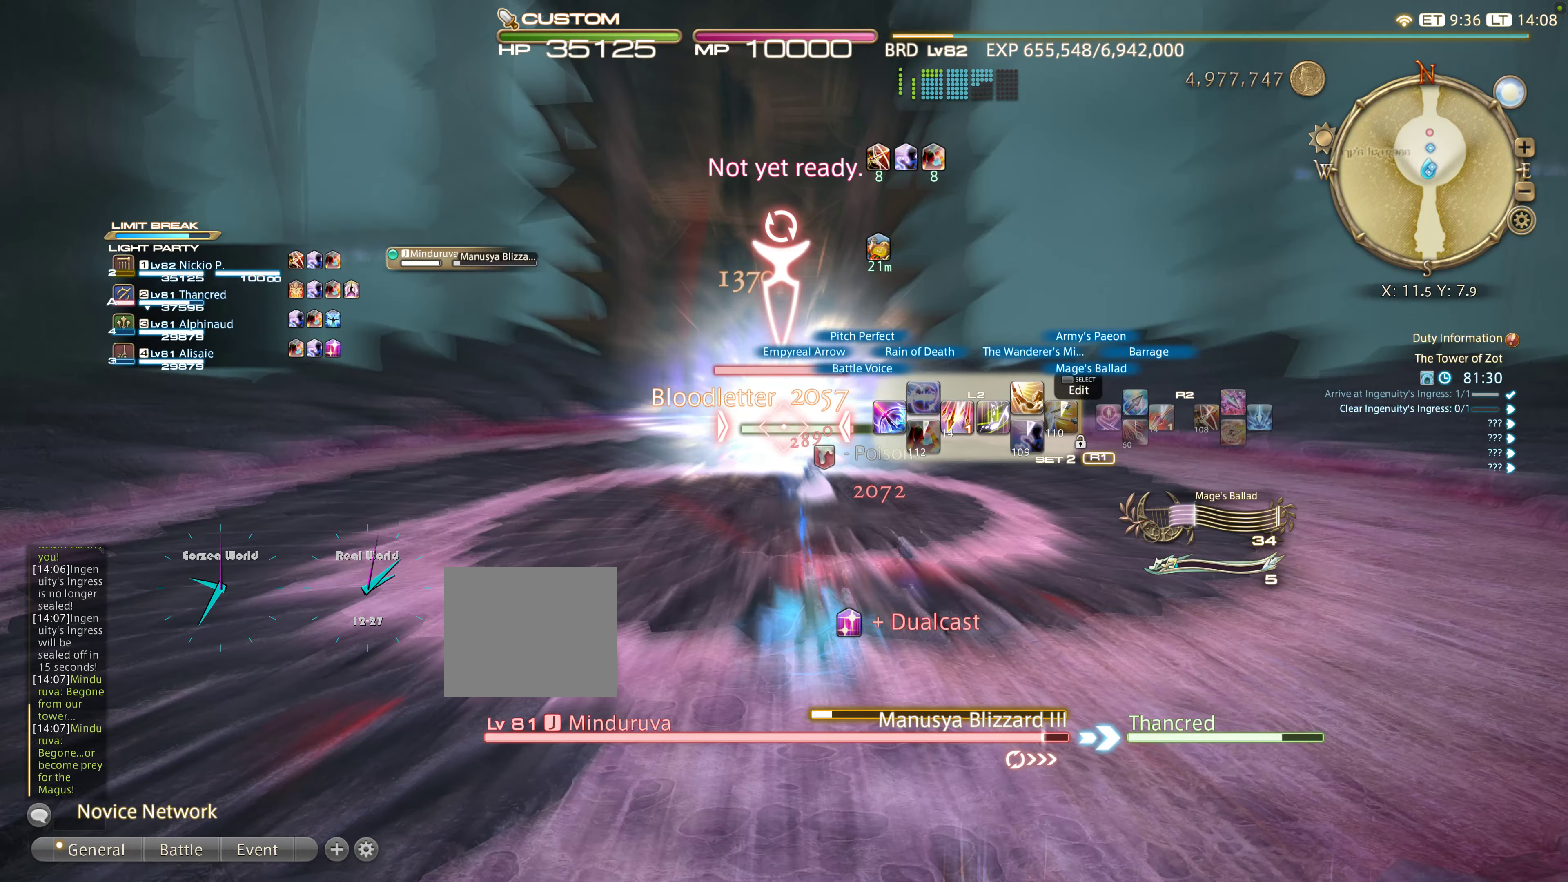
{"dt_ms": 500, "buttons": ["L1", "L2", "DPAD_LEFT"], "left_stick": "center", "right_stick": "center", "events": [[83, "DPAD_LEFT", "down"], [183, "DPAD_LEFT", "up"], [300, "DPAD_LEFT", "down"], [400, "DPAD_LEFT", "up"], [483, "DPAD_LEFT", "down"]]}
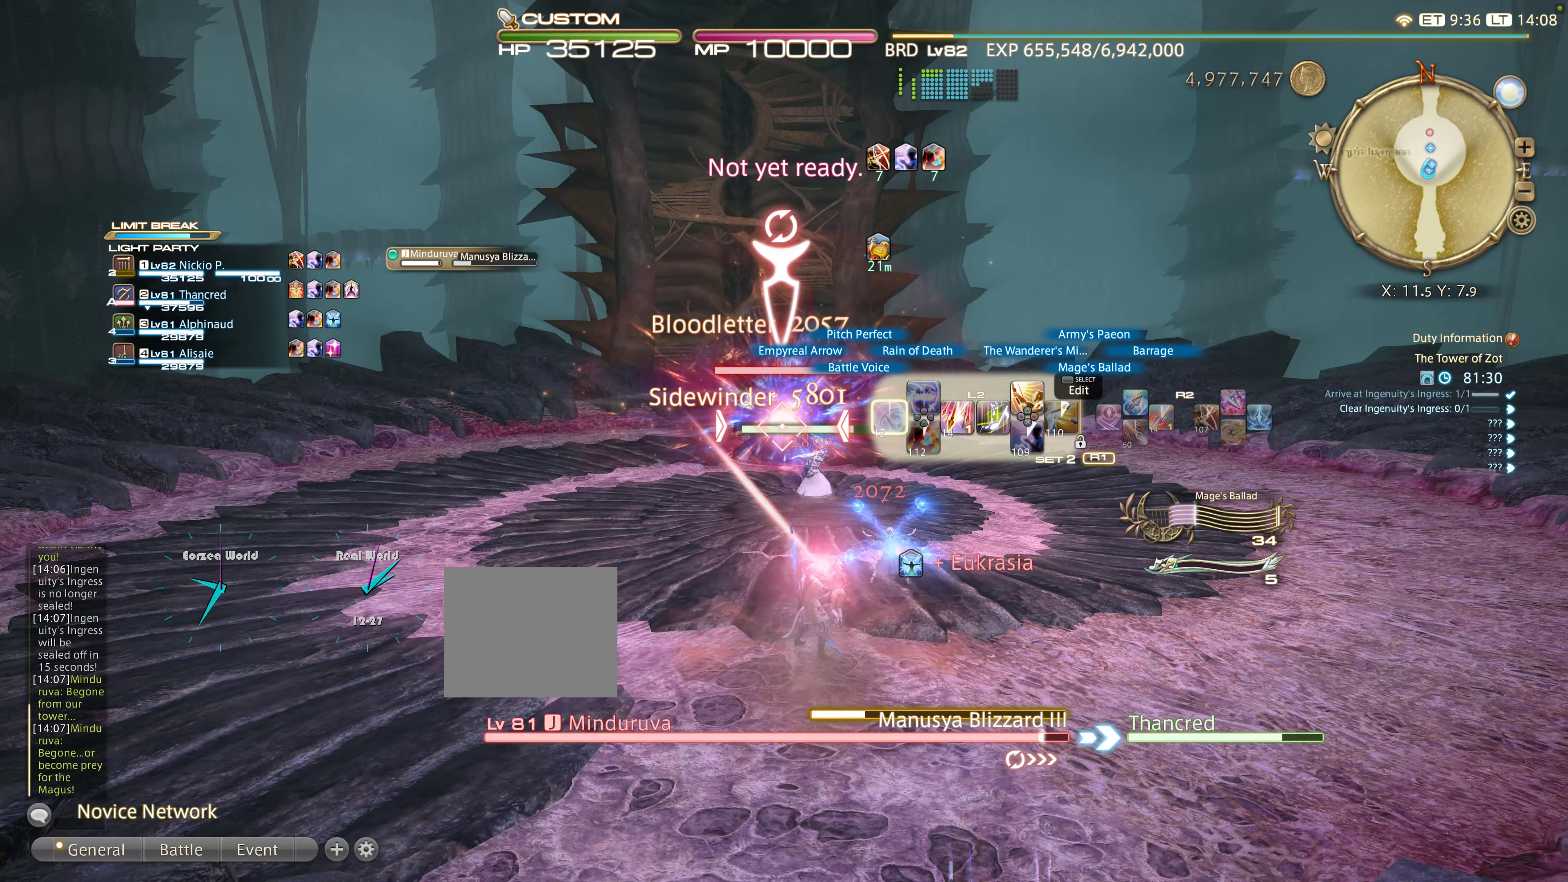
{"dt_ms": 1000, "buttons": ["L1", "L2"], "left_stick": "center", "right_stick": "center"}
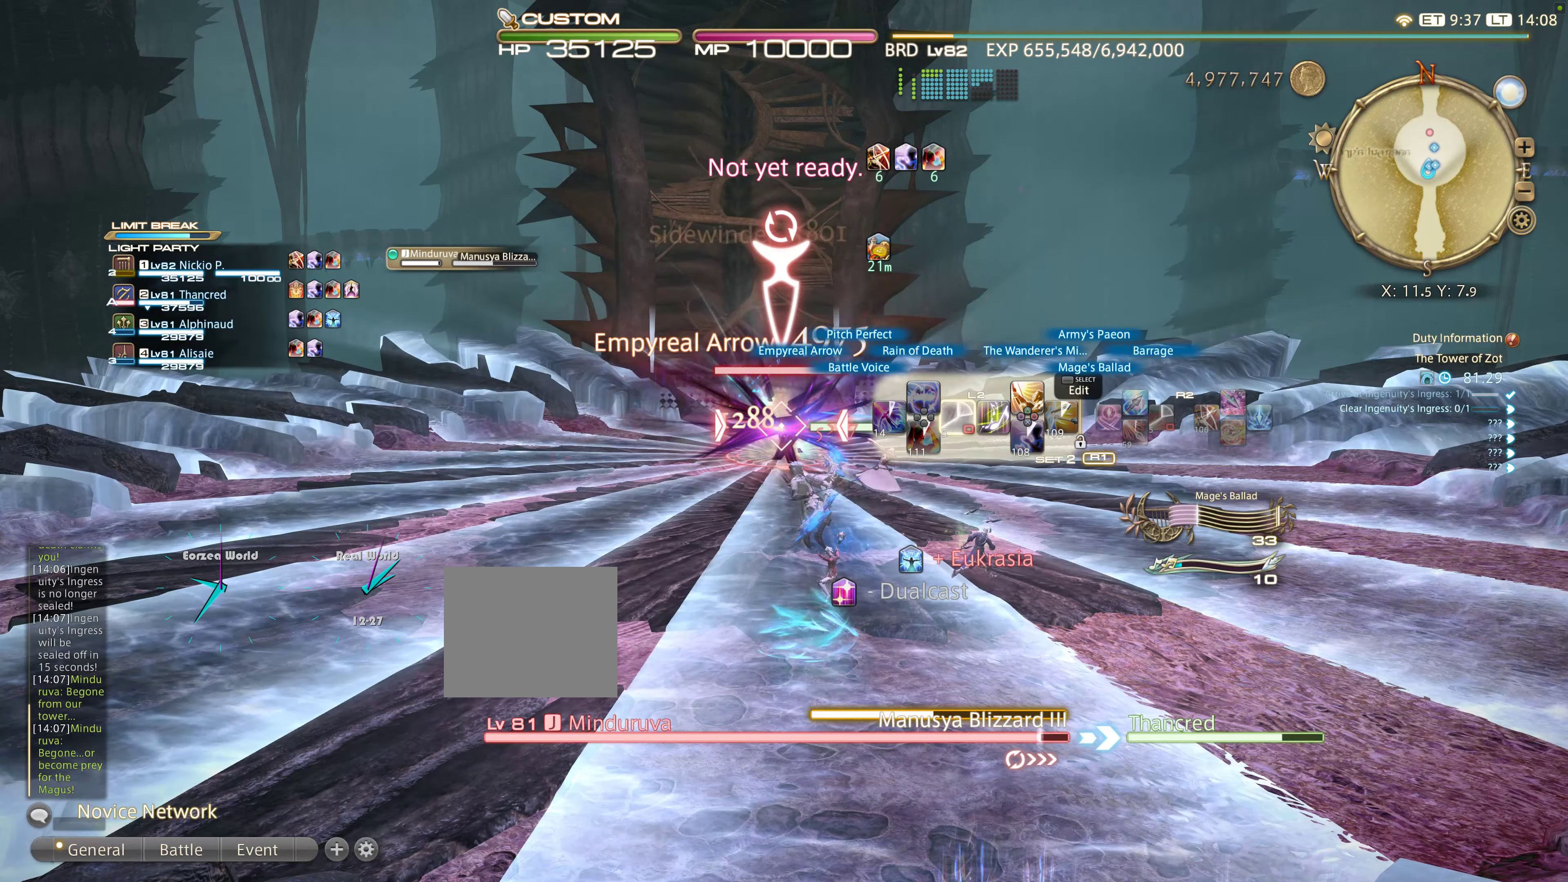
{"dt_ms": 500, "buttons": ["R2"], "left_stick": "left", "right_stick": "center", "events": [[133, "L1", "up"], [133, "R2", "down"], [167, "L2", "up"], [333, "left_stick", "up-left"], [467, "left_stick", "left"]]}
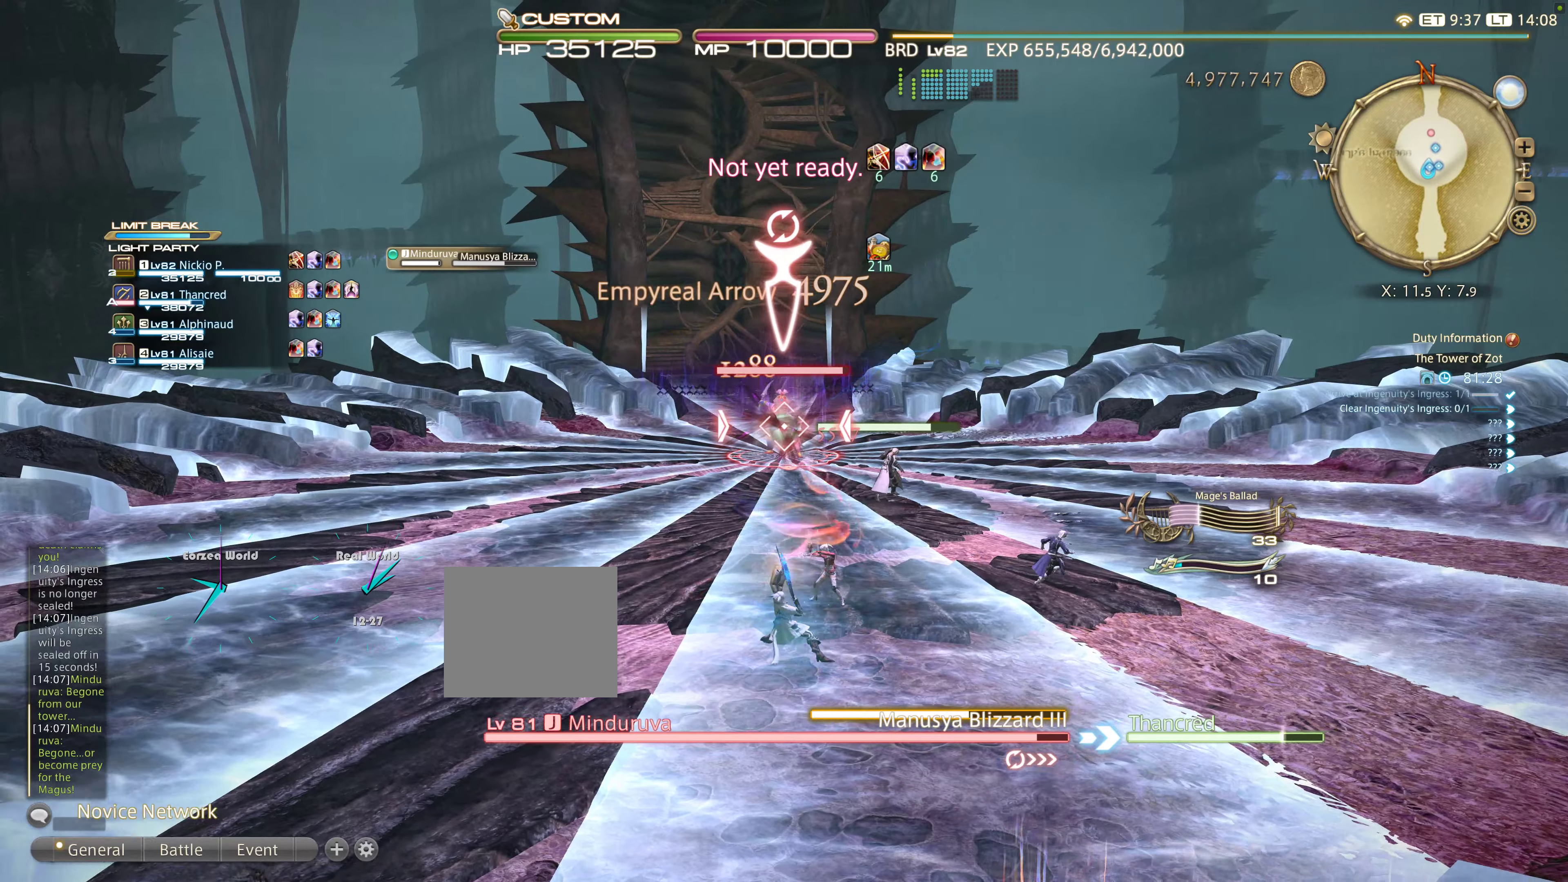
{"dt_ms": 500, "buttons": ["R2"], "left_stick": "up-left", "right_stick": "center", "events": [[400, "left_stick", "up-left"]]}
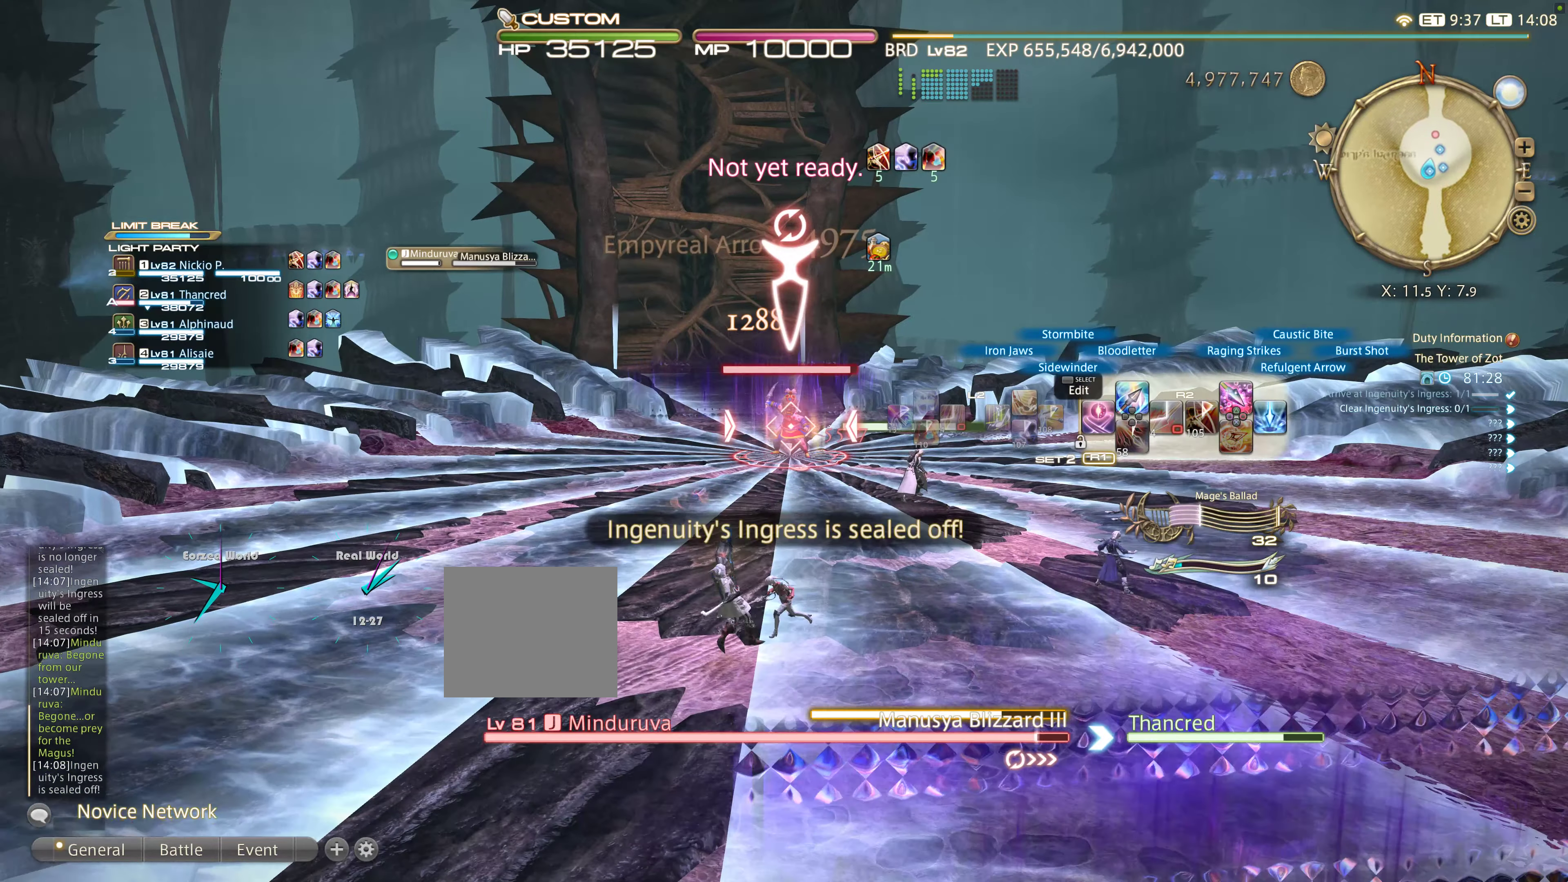
{"dt_ms": 1000, "buttons": ["CIRCLE", "R2"], "left_stick": "up", "right_stick": "center"}
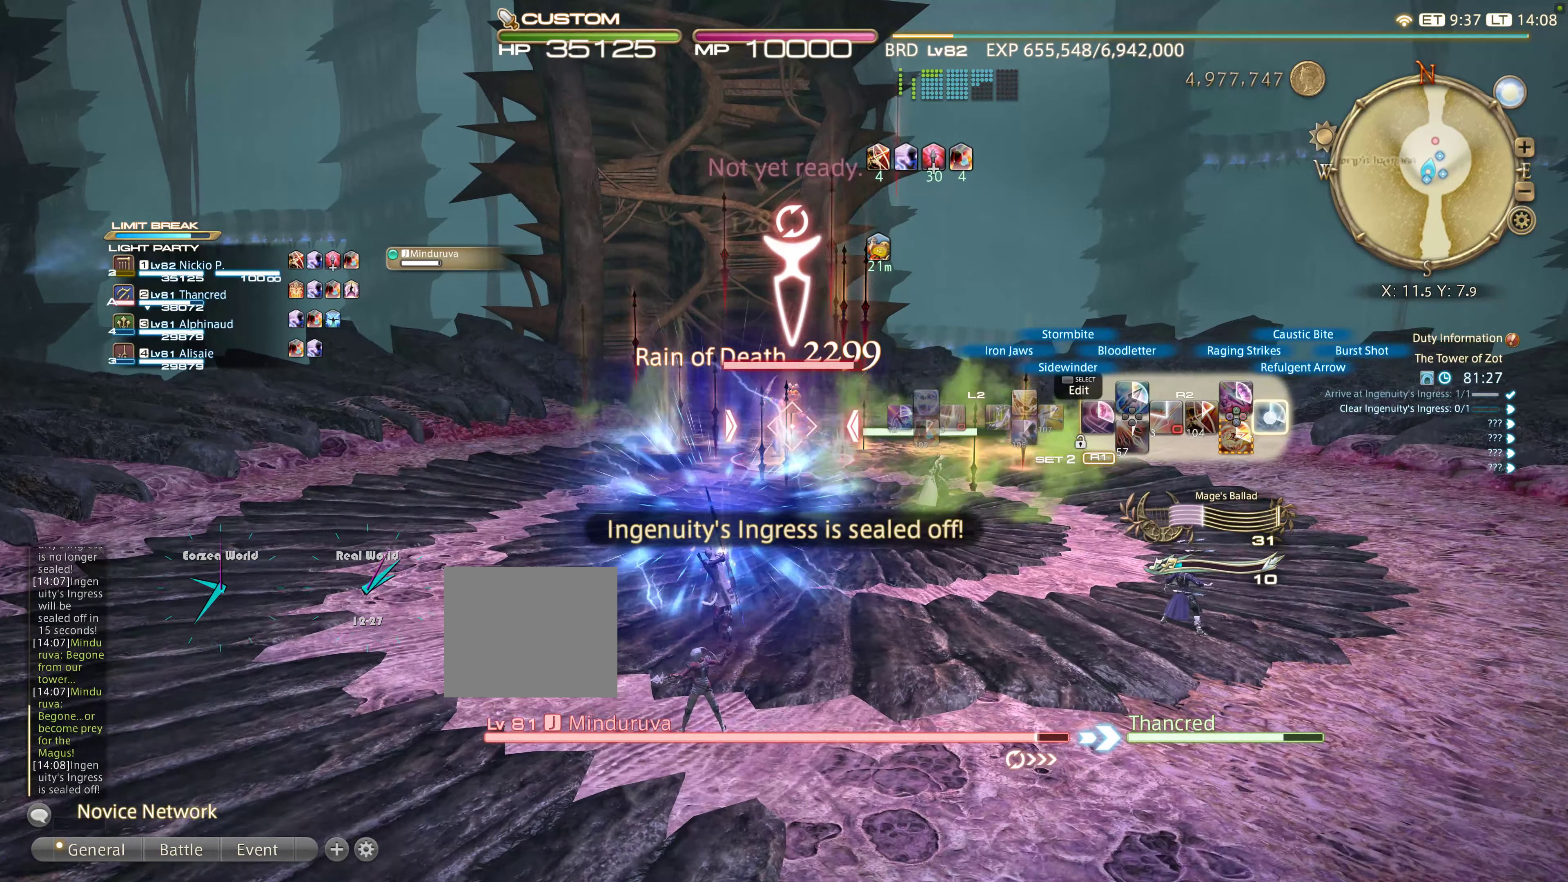
{"dt_ms": 500, "buttons": ["CIRCLE", "R2"], "left_stick": "up", "right_stick": "center"}
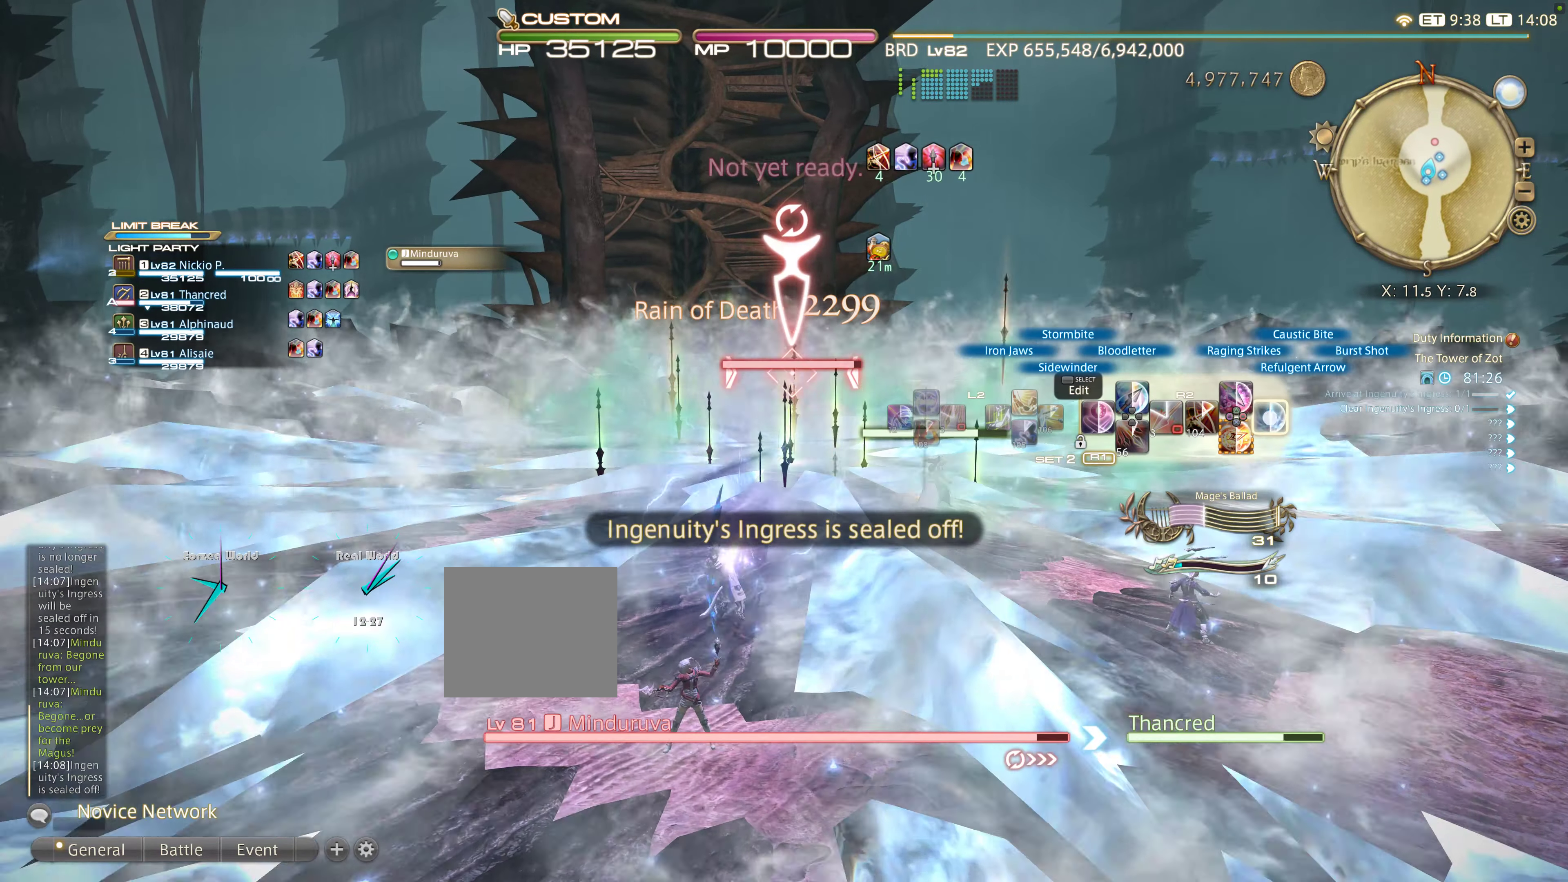
{"dt_ms": 500, "buttons": ["R2"], "left_stick": "up", "right_stick": "center", "events": [[50, "CIRCLE", "up"], [84, "R1", "down"], [134, "R1", "up"], [167, "CIRCLE", "down"], [250, "CIRCLE", "up"], [300, "CIRCLE", "down"], [384, "CIRCLE", "up"]]}
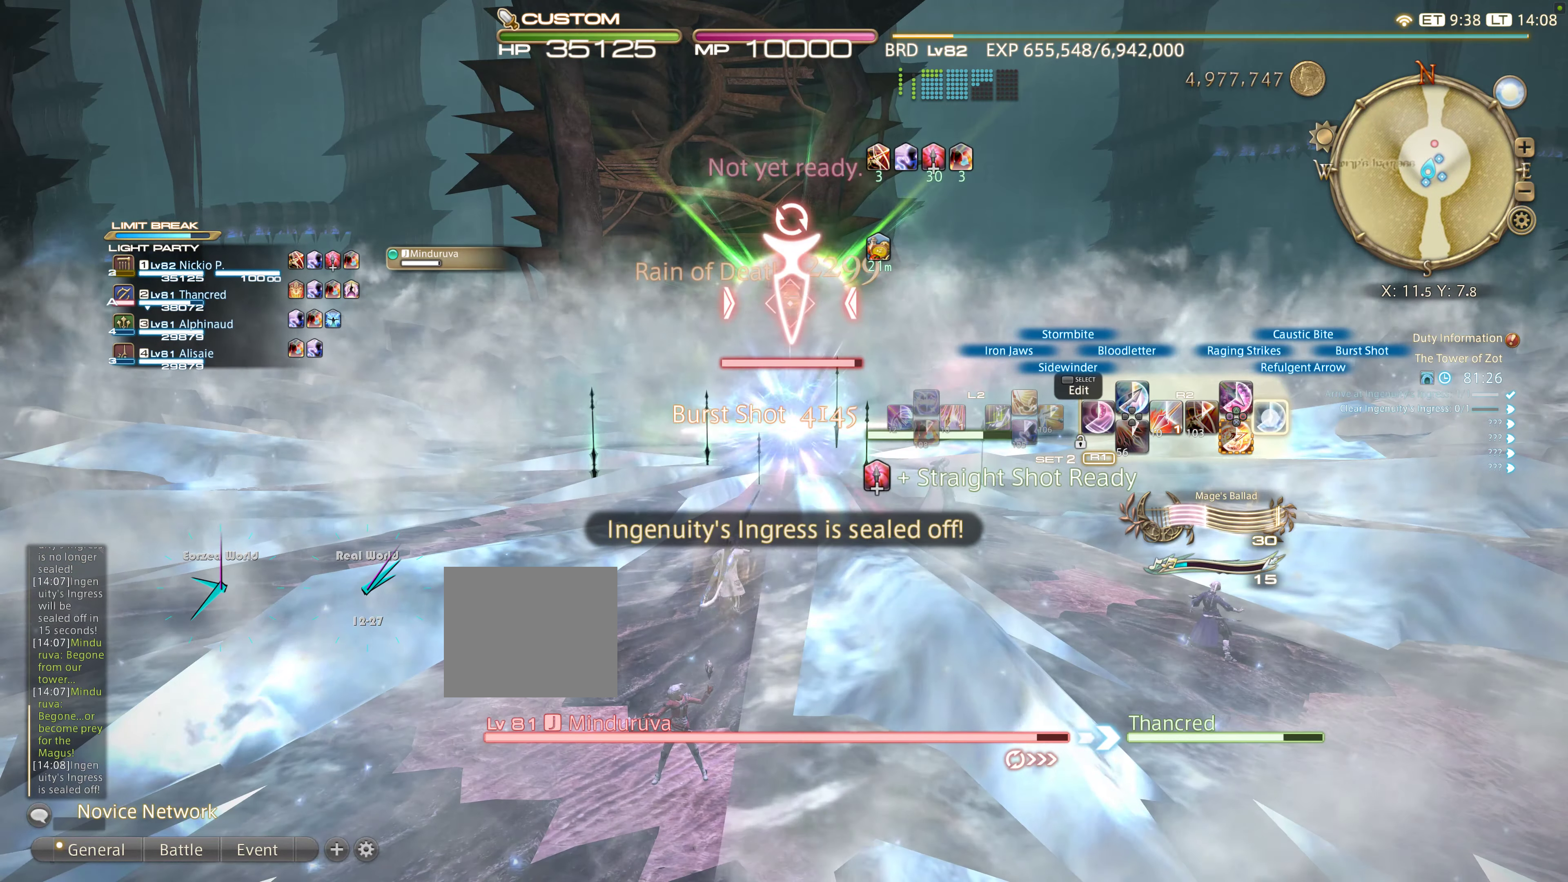
{"dt_ms": 500, "buttons": ["R2"], "left_stick": "up-left", "right_stick": "center", "events": [[350, "left_stick", "up-left"], [384, "DPAD_LEFT", "down"], [484, "DPAD_LEFT", "up"]]}
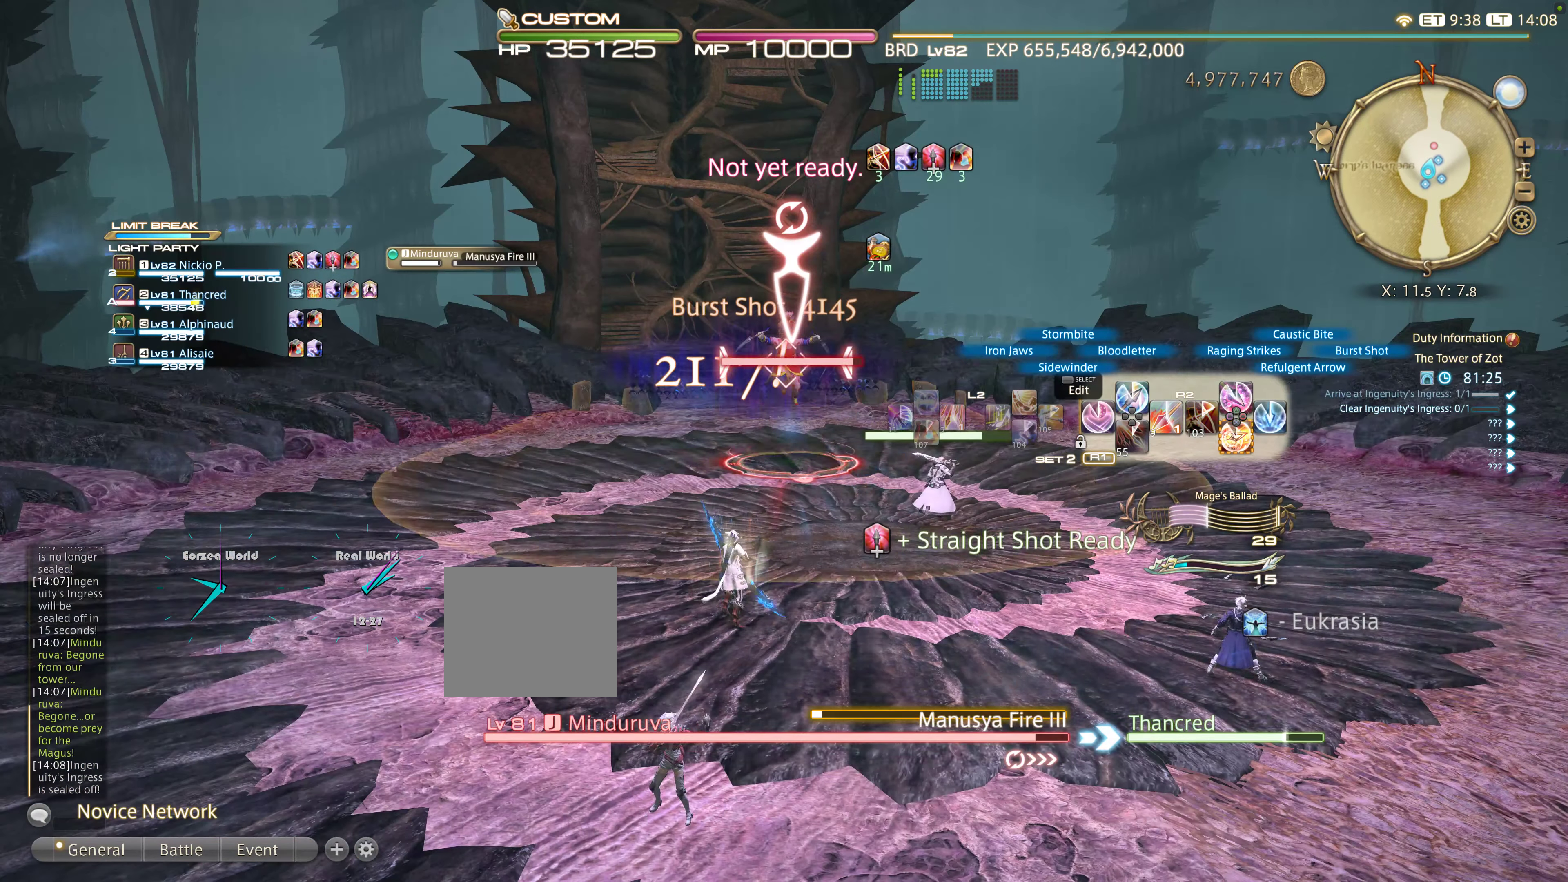
{"dt_ms": 500, "buttons": ["R2", "DPAD_LEFT"], "left_stick": "up", "right_stick": "center", "events": [[50, "DPAD_LEFT", "down"], [50, "left_stick", "up"], [400, "CROSS", "down"], [484, "CROSS", "up"]]}
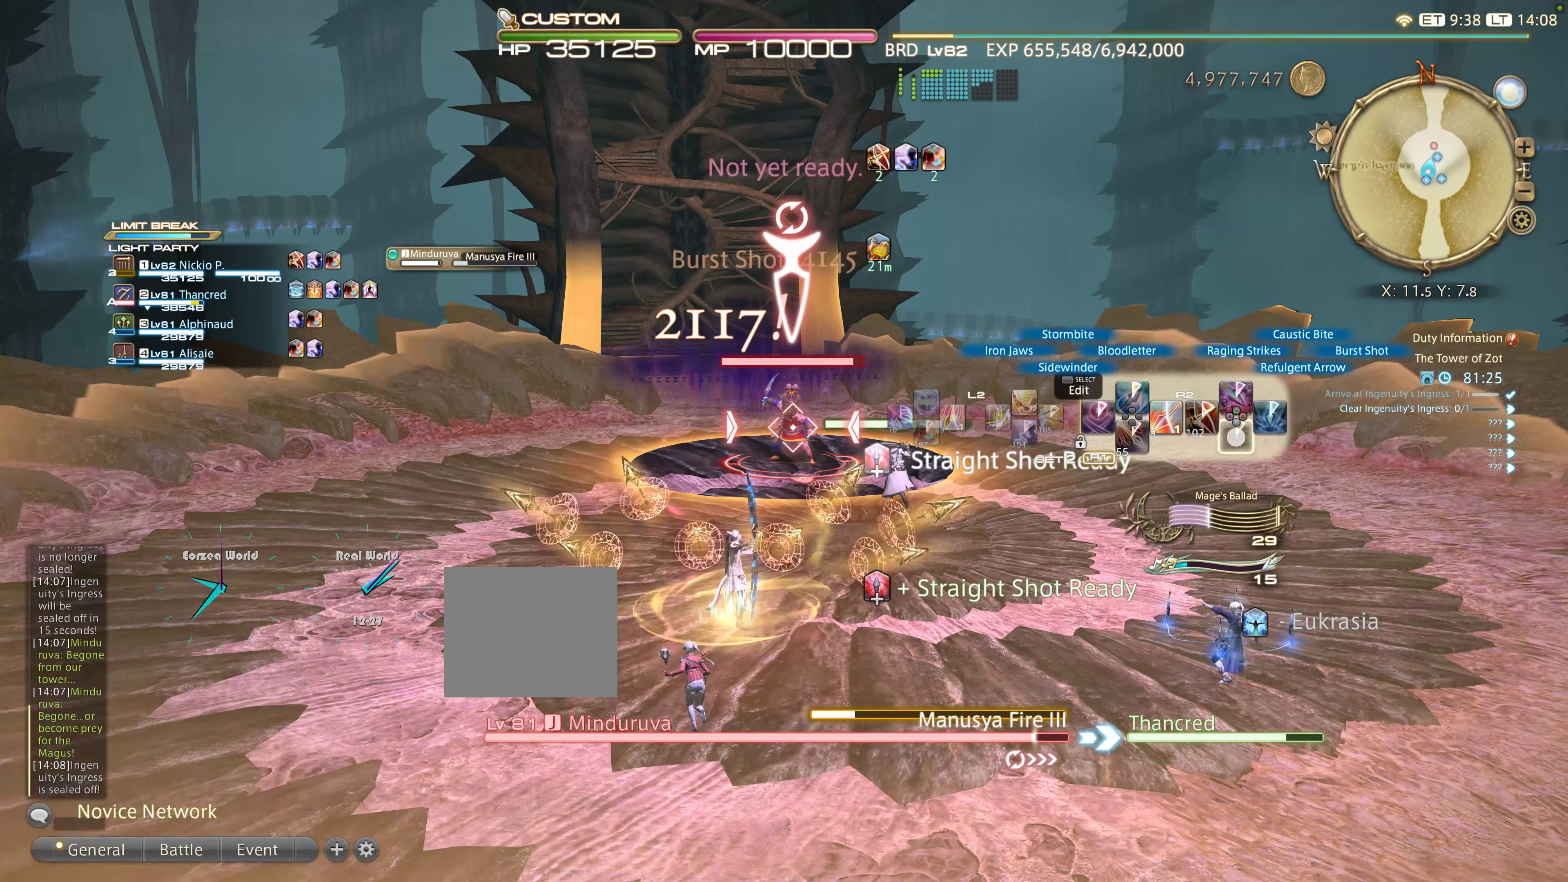
{"dt_ms": 500, "buttons": [], "left_stick": "up", "right_stick": "center", "events": [[300, "CIRCLE", "down"], [300, "DPAD_LEFT", "up"], [300, "R2", "up"], [384, "CIRCLE", "up"]]}
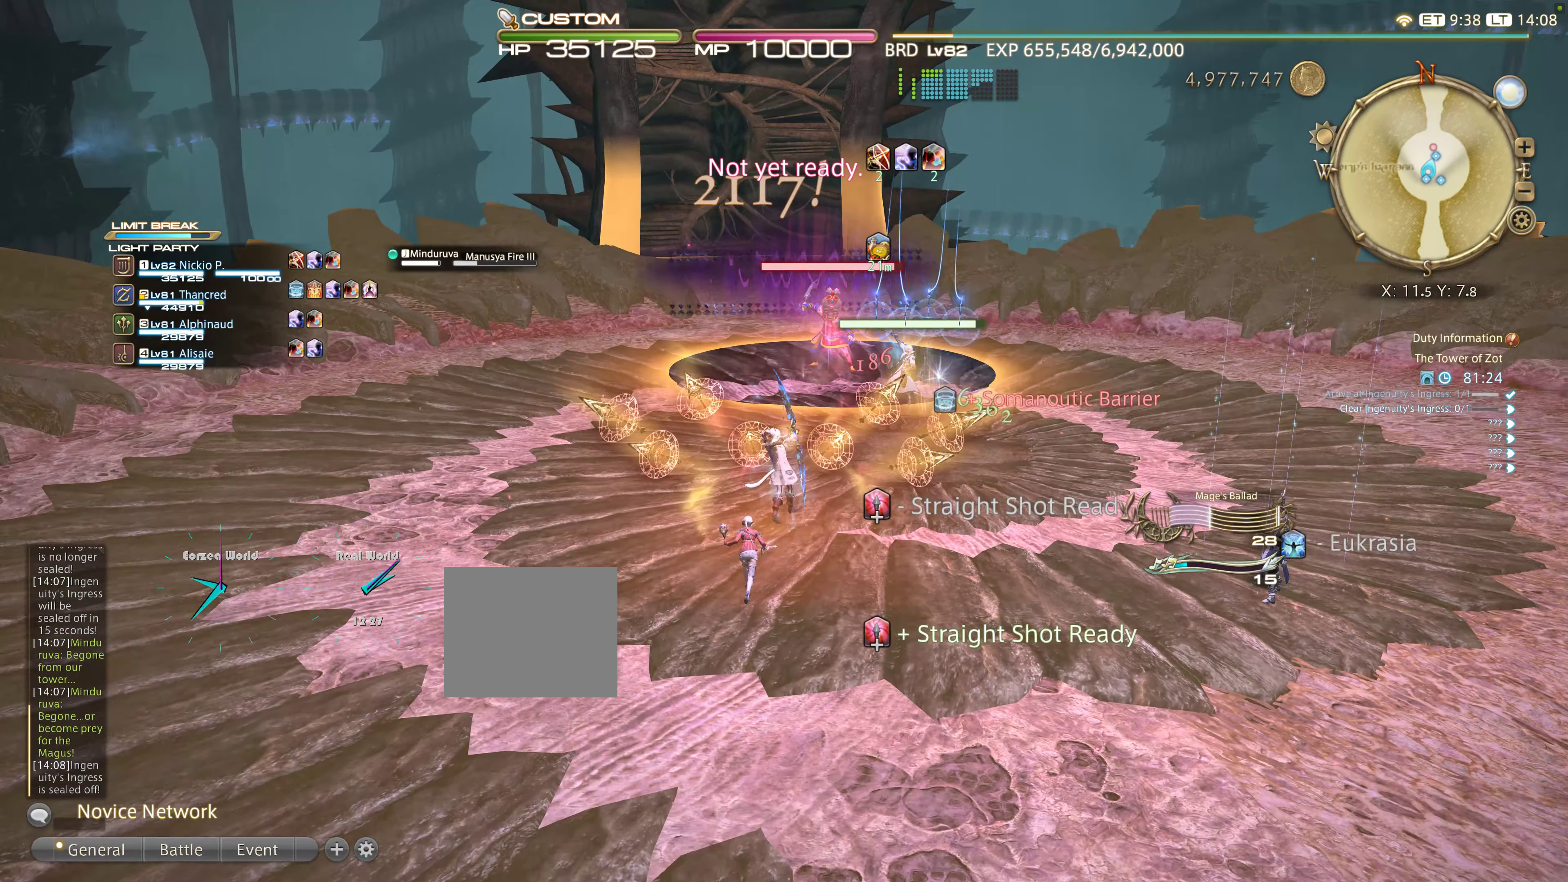
{"dt_ms": 500, "buttons": ["CIRCLE"], "left_stick": "up", "right_stick": "center", "events": [[117, "CIRCLE", "down"], [167, "CIRCLE", "up"], [184, "CIRCLE", "down"], [334, "CIRCLE", "up"], [434, "CIRCLE", "down"]]}